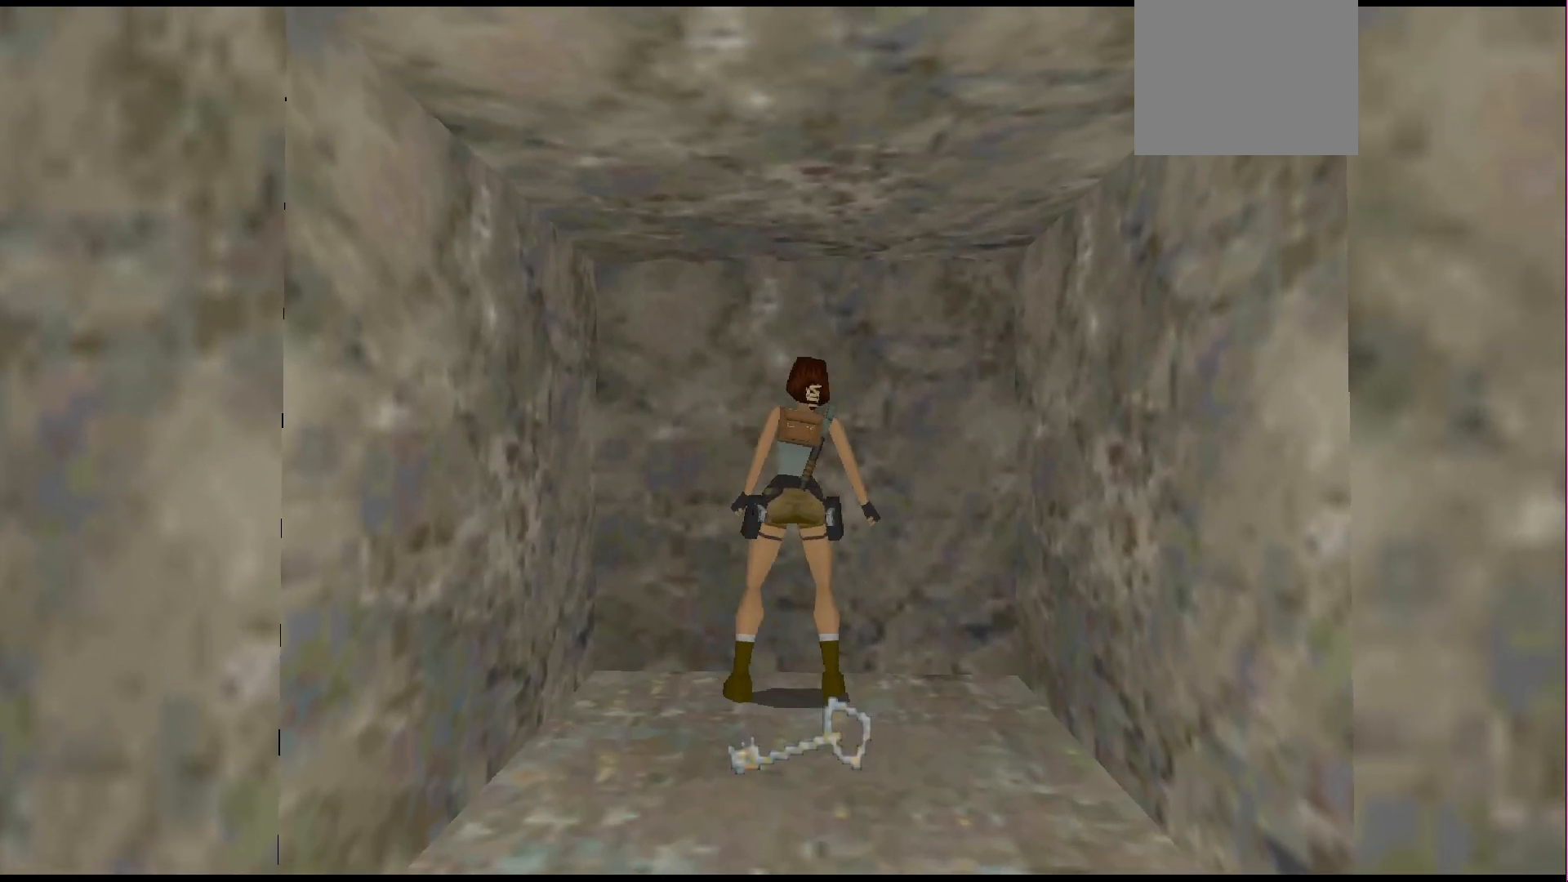
Gameplay with a controller (PlayStation layout); each line is a JSON object with the inputs held at the frame after it. "events" lists button and stick changes between this image and that frame as [ms after this image, input, new state], when the widget could be followed in between. Not read: L3 R3 left_stick right_stick.
{"buttons": ["CROSS"], "events": [[100, "R1", "up"], [300, "CROSS", "down"]]}
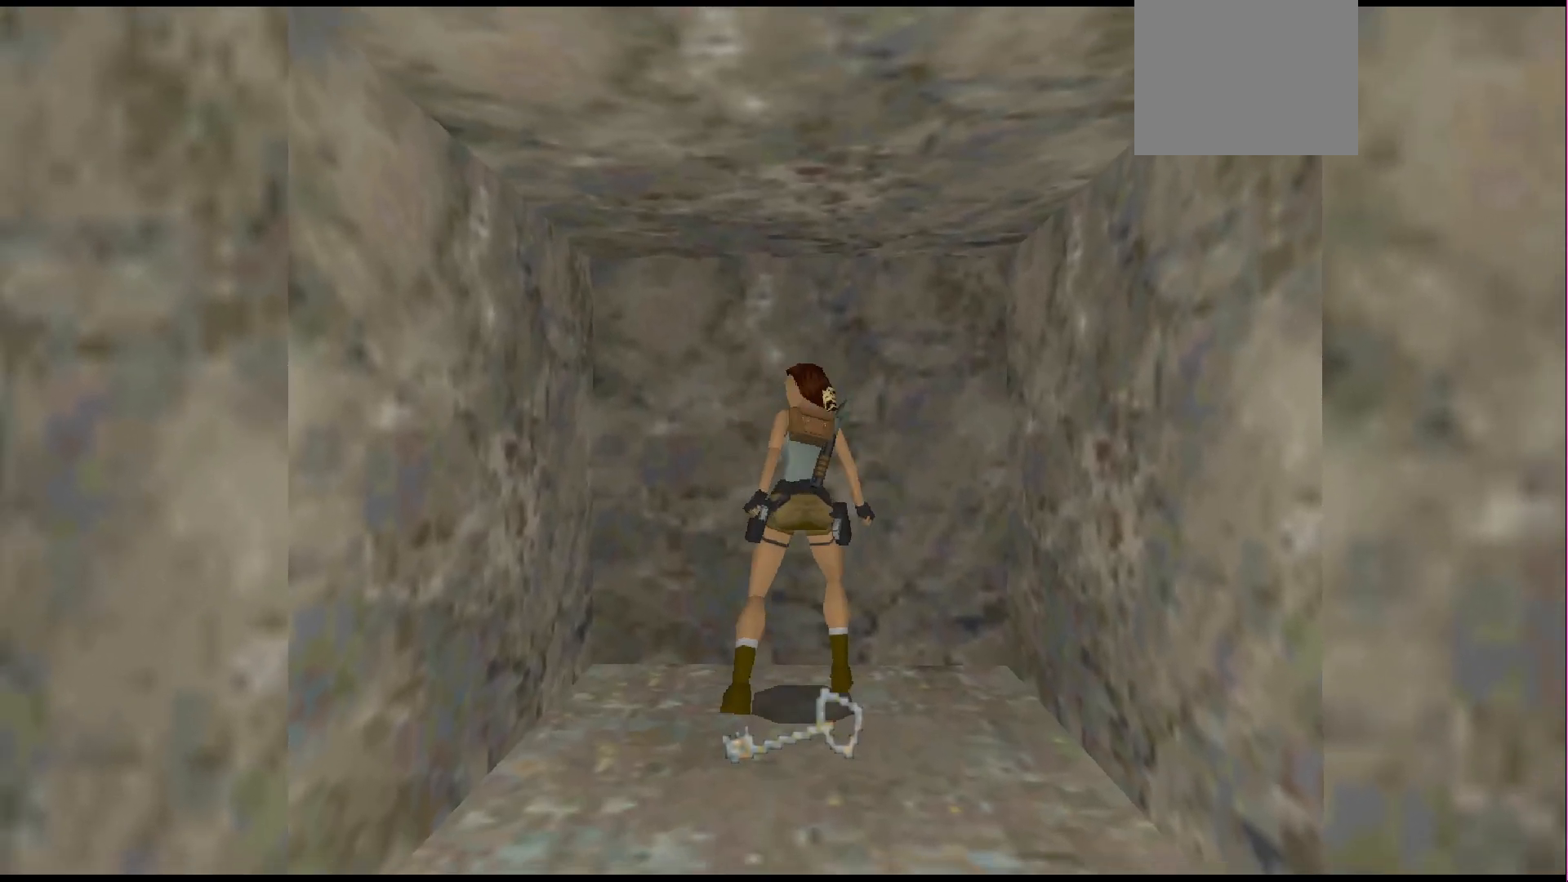
{"buttons": ["CROSS"], "events": []}
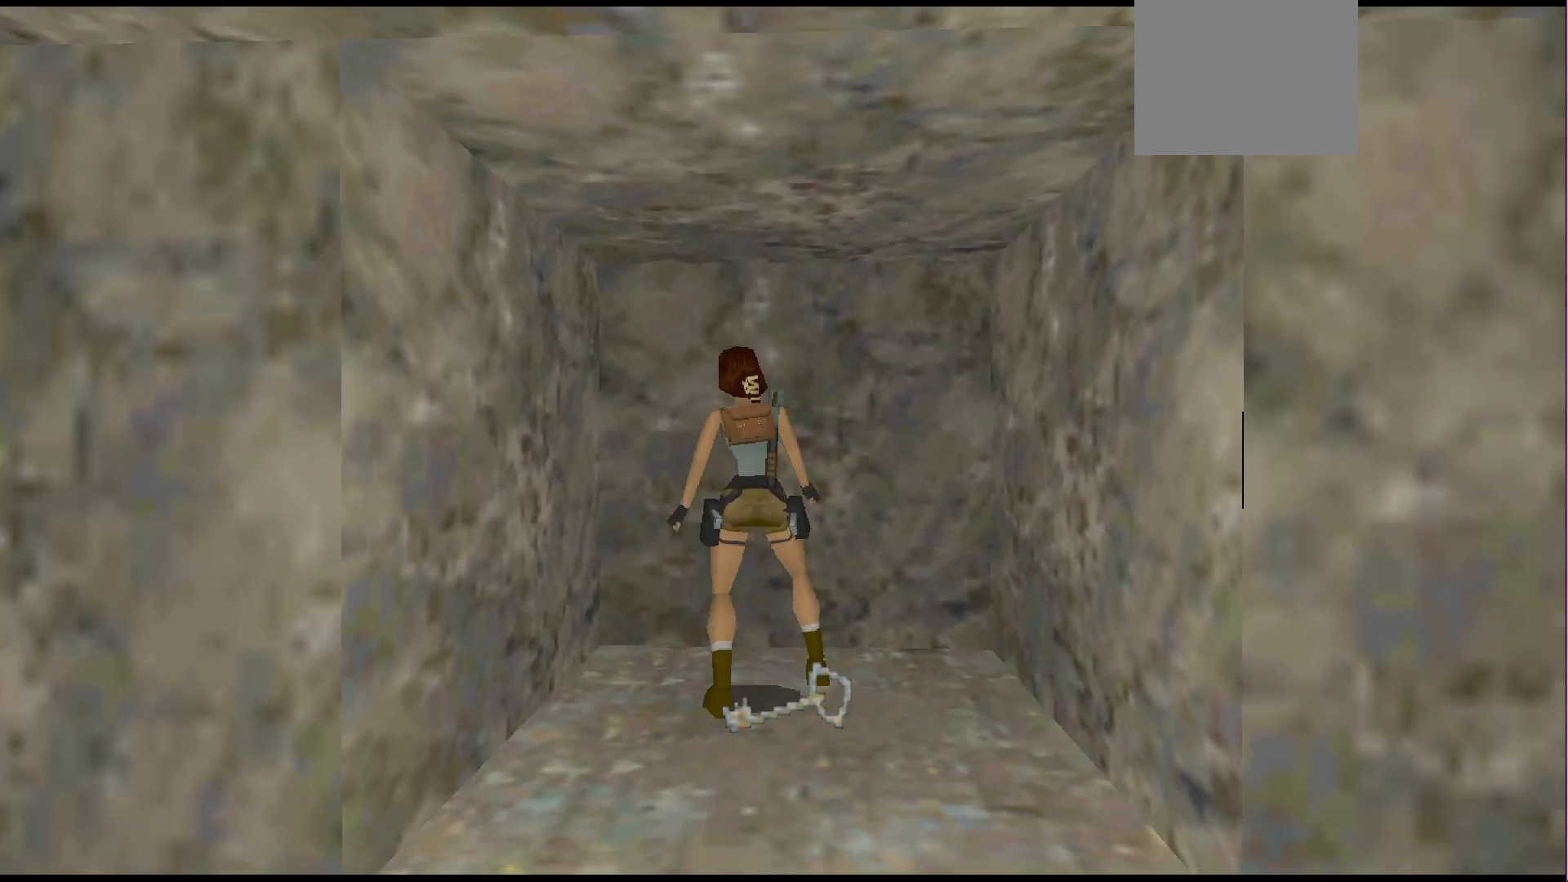
{"buttons": ["CROSS"], "events": []}
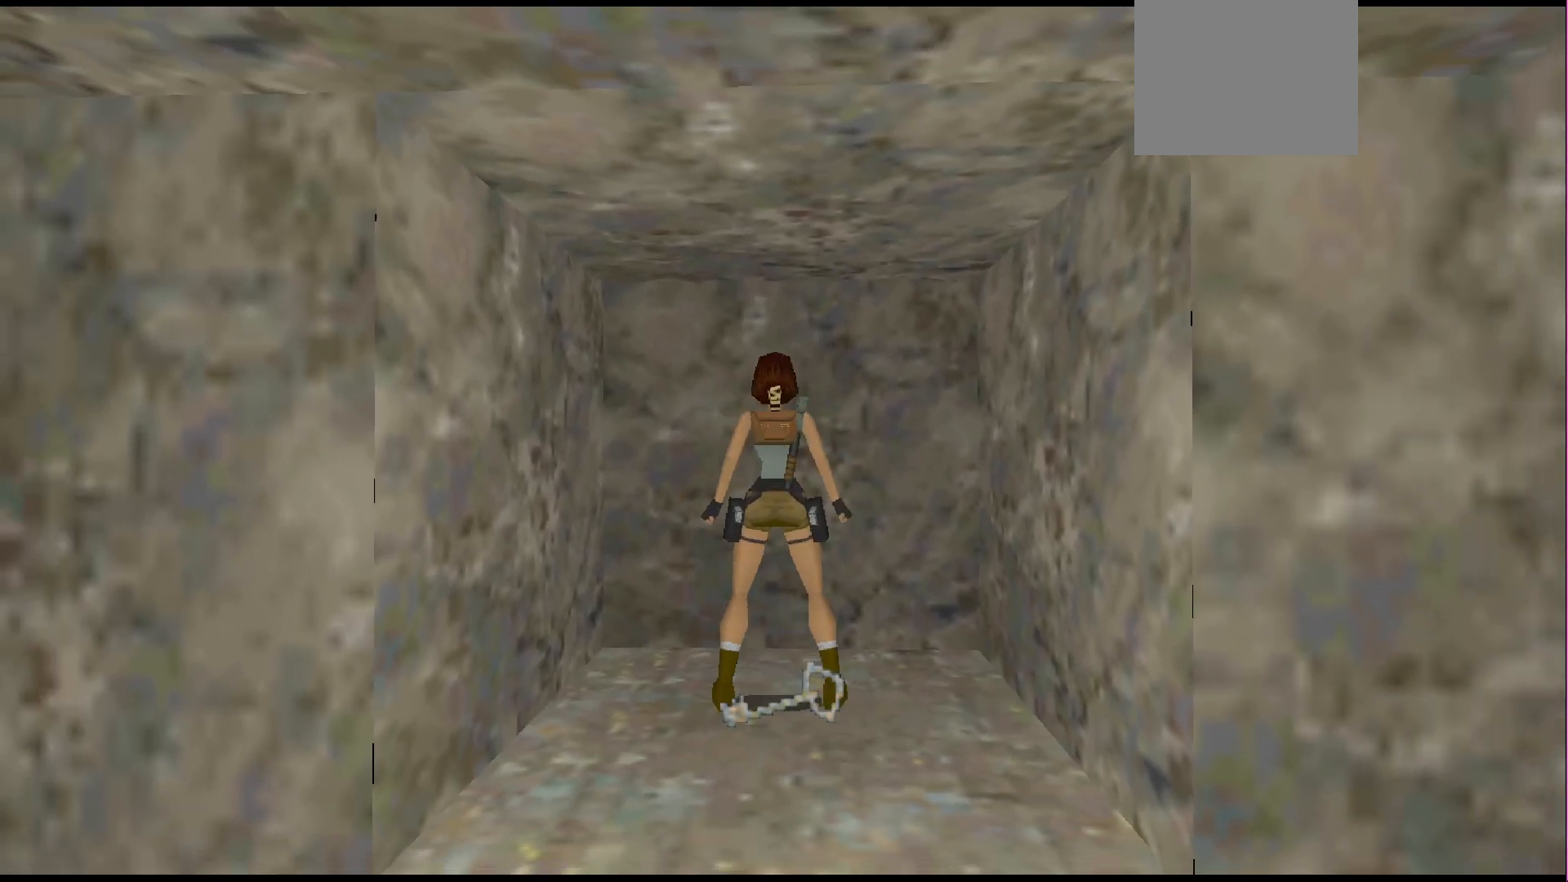
{"buttons": ["CROSS"], "events": []}
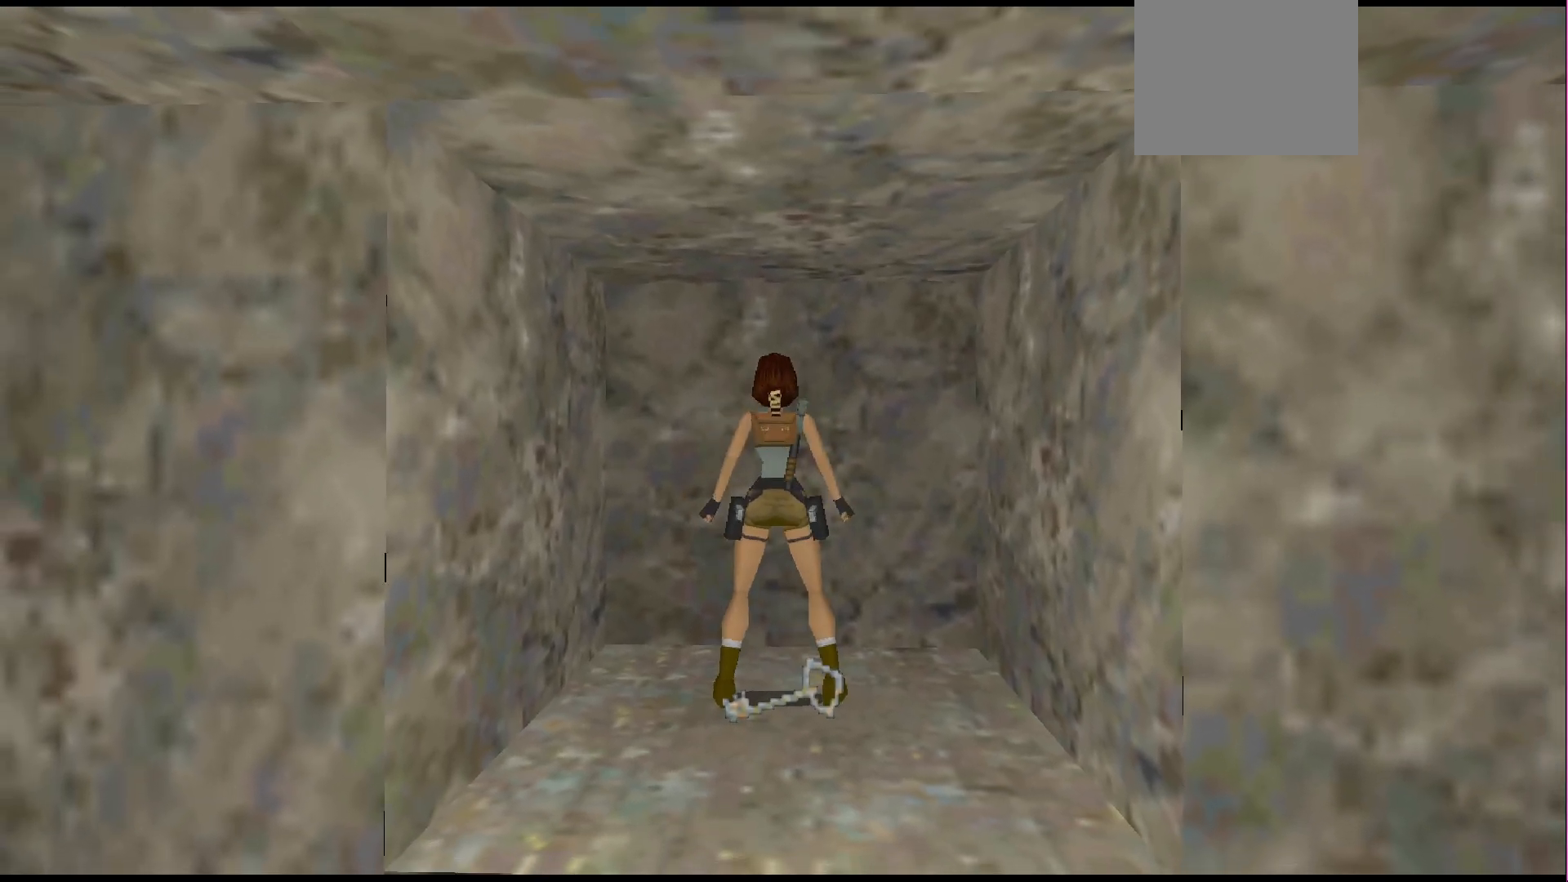
{"buttons": ["DPAD_LEFT"], "events": [[33, "CROSS", "up"], [267, "DPAD_LEFT", "down"]]}
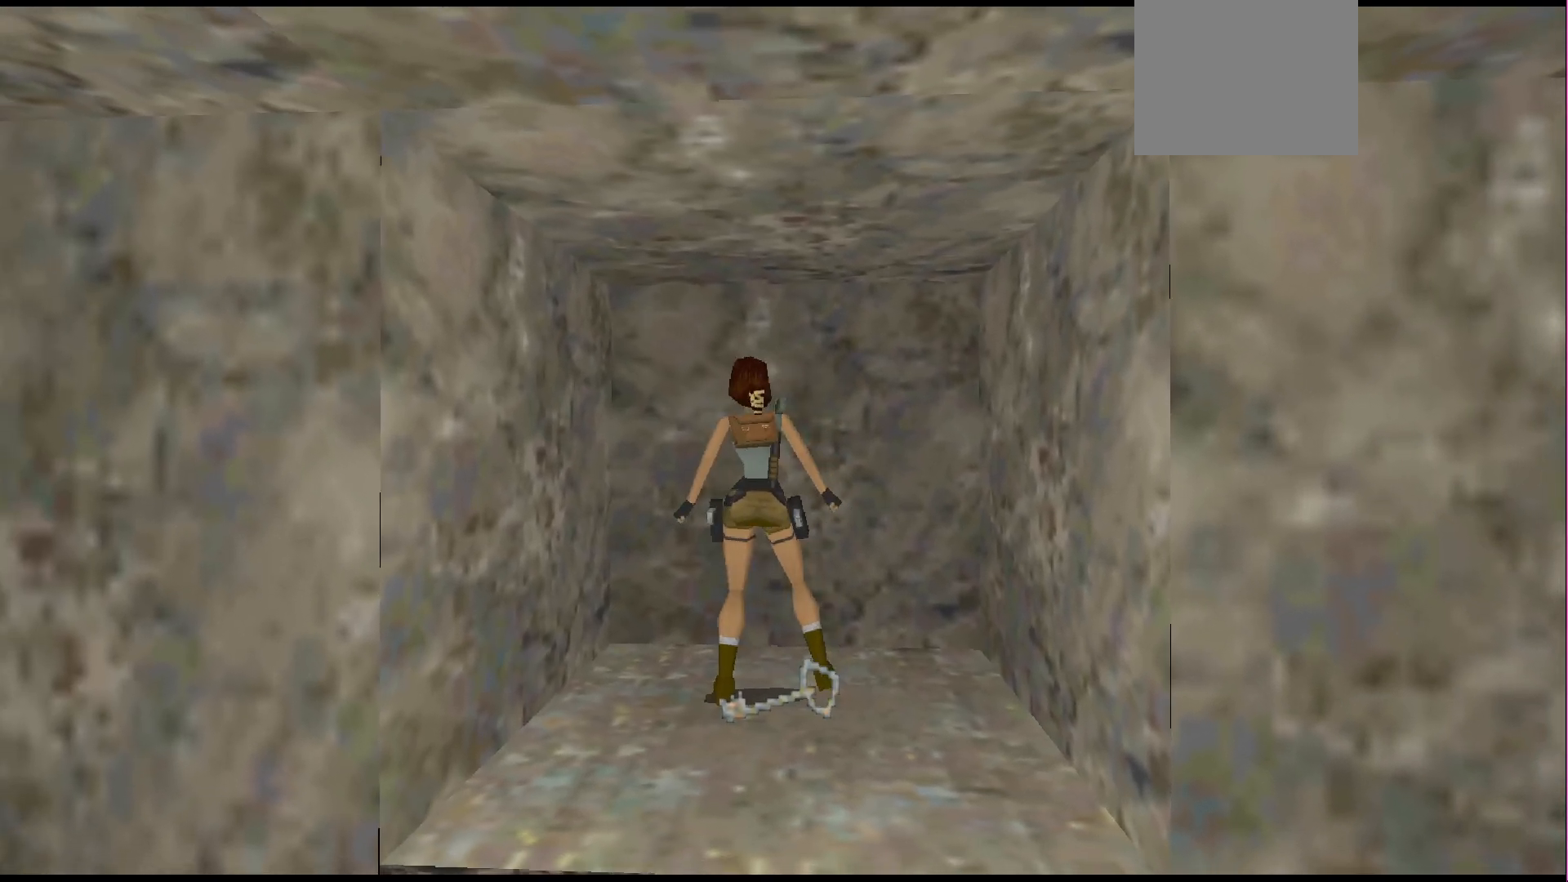
{"buttons": ["DPAD_LEFT"], "events": []}
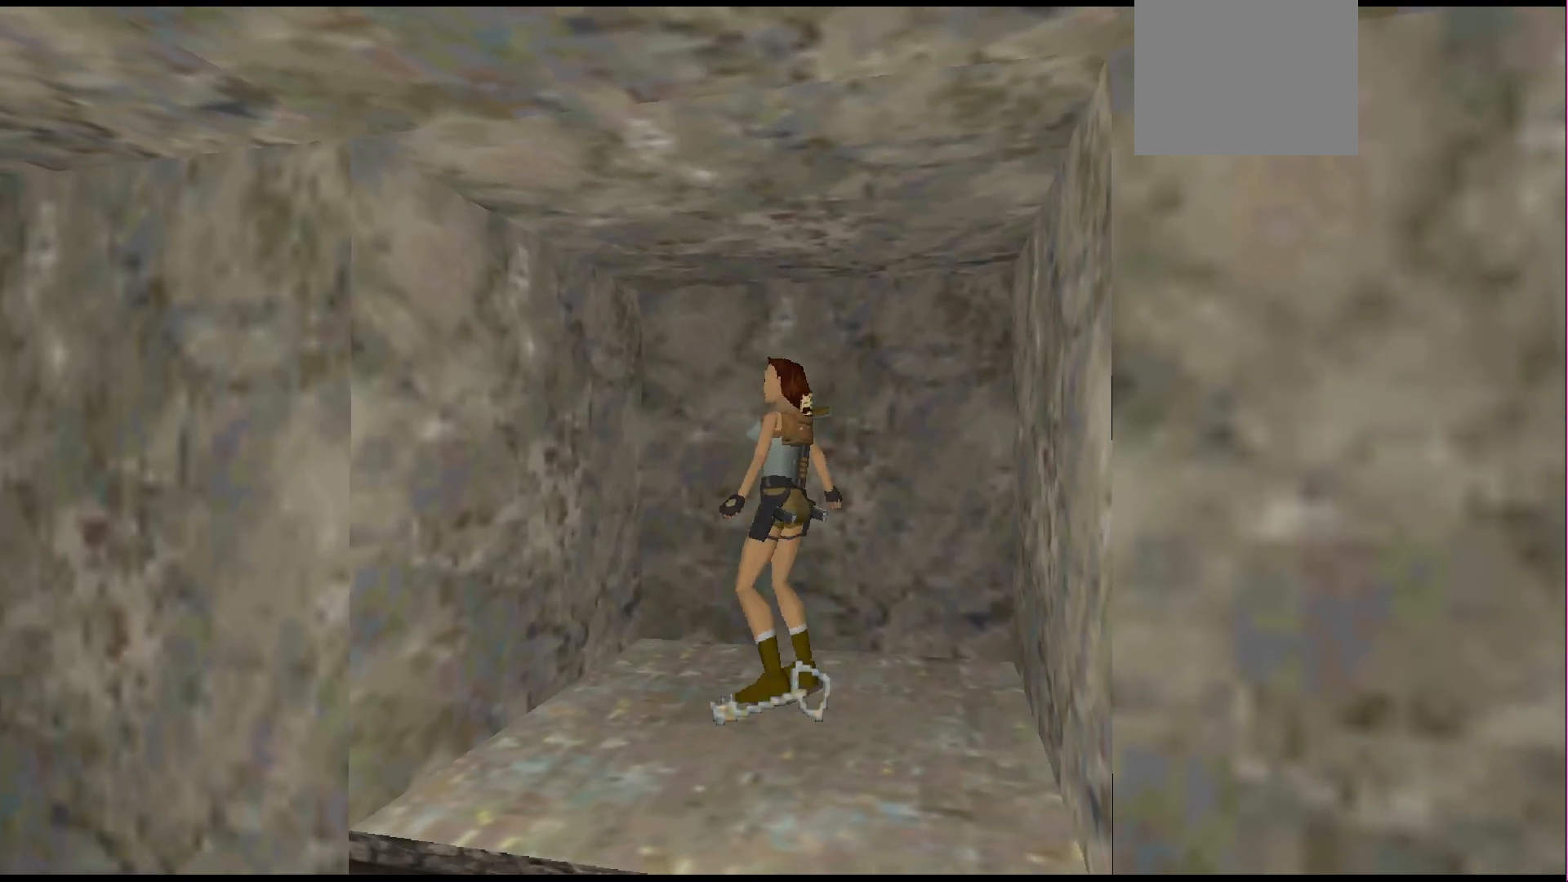
{"buttons": ["CROSS"], "events": [[300, "CROSS", "down"], [433, "DPAD_LEFT", "up"]]}
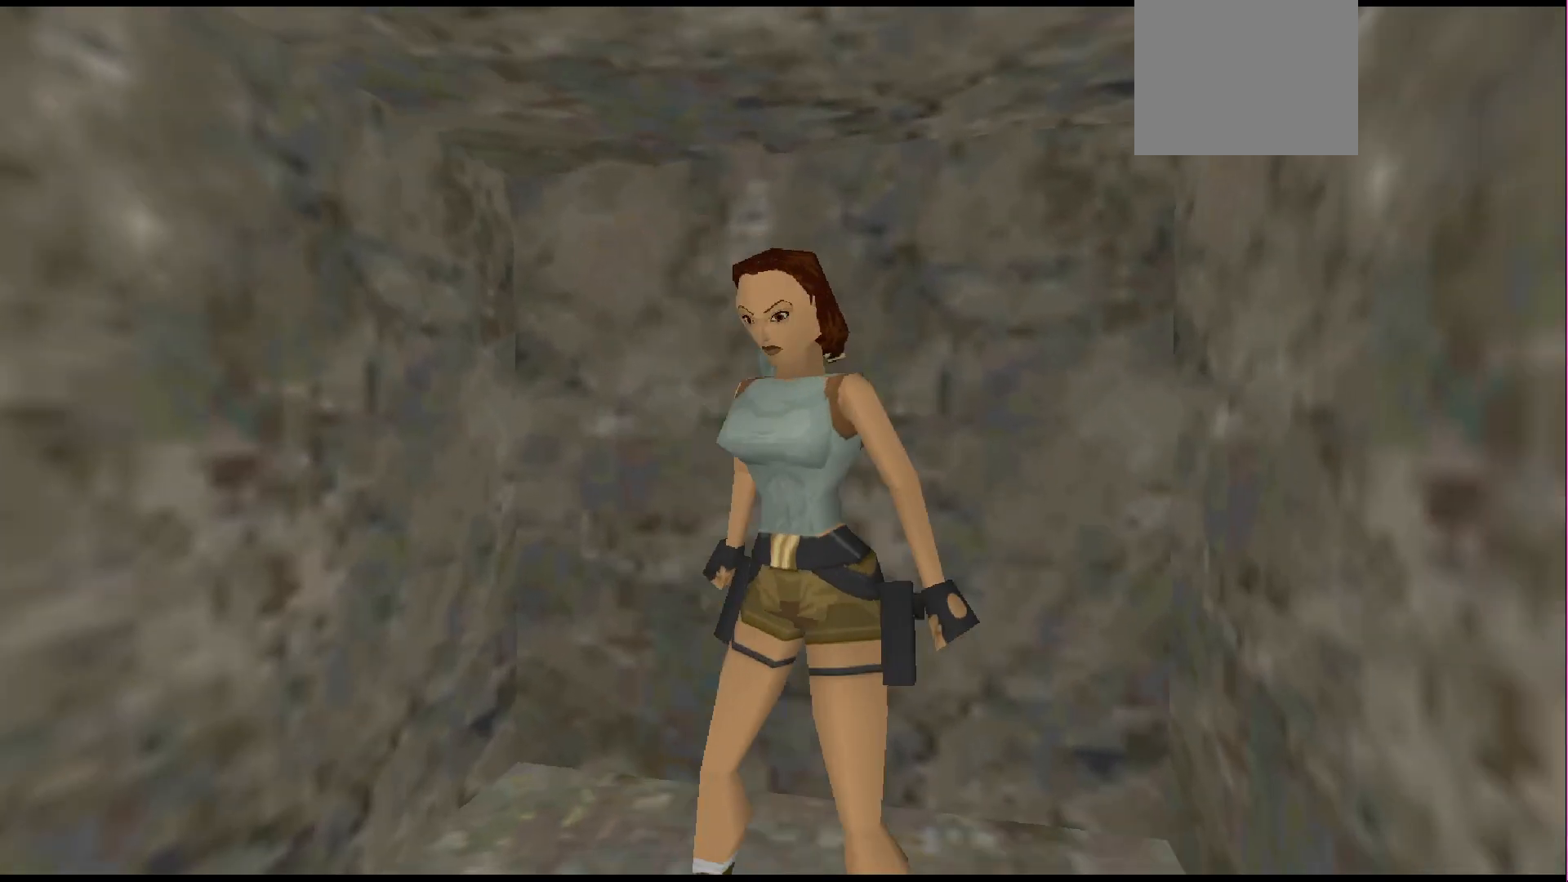
{"buttons": ["CROSS"], "events": []}
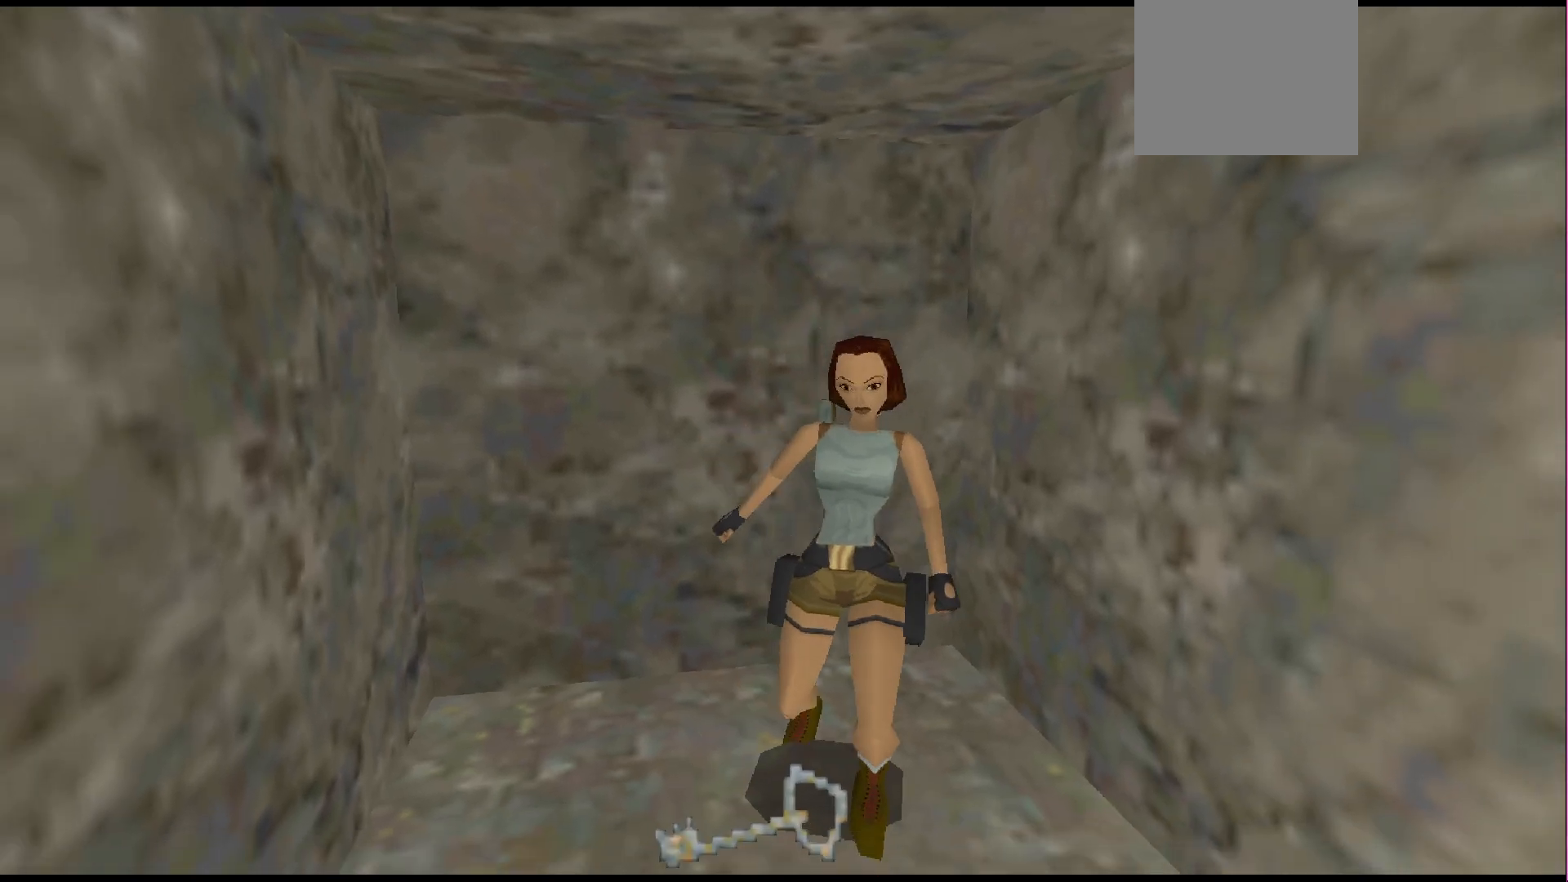
{"buttons": ["CROSS"], "events": []}
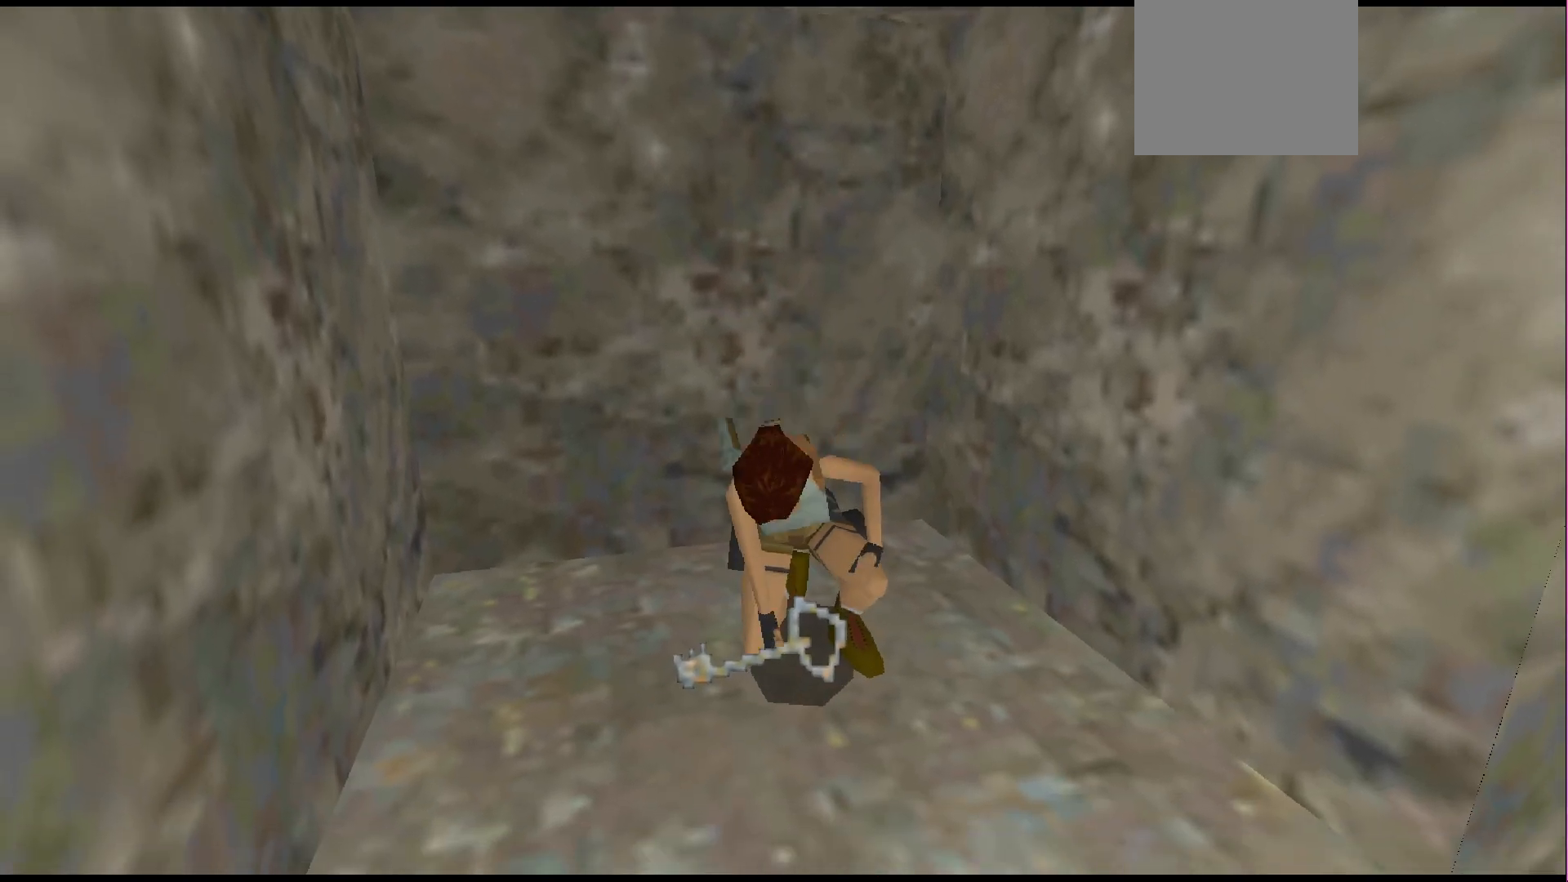
{"buttons": [], "events": [[400, "CROSS", "up"]]}
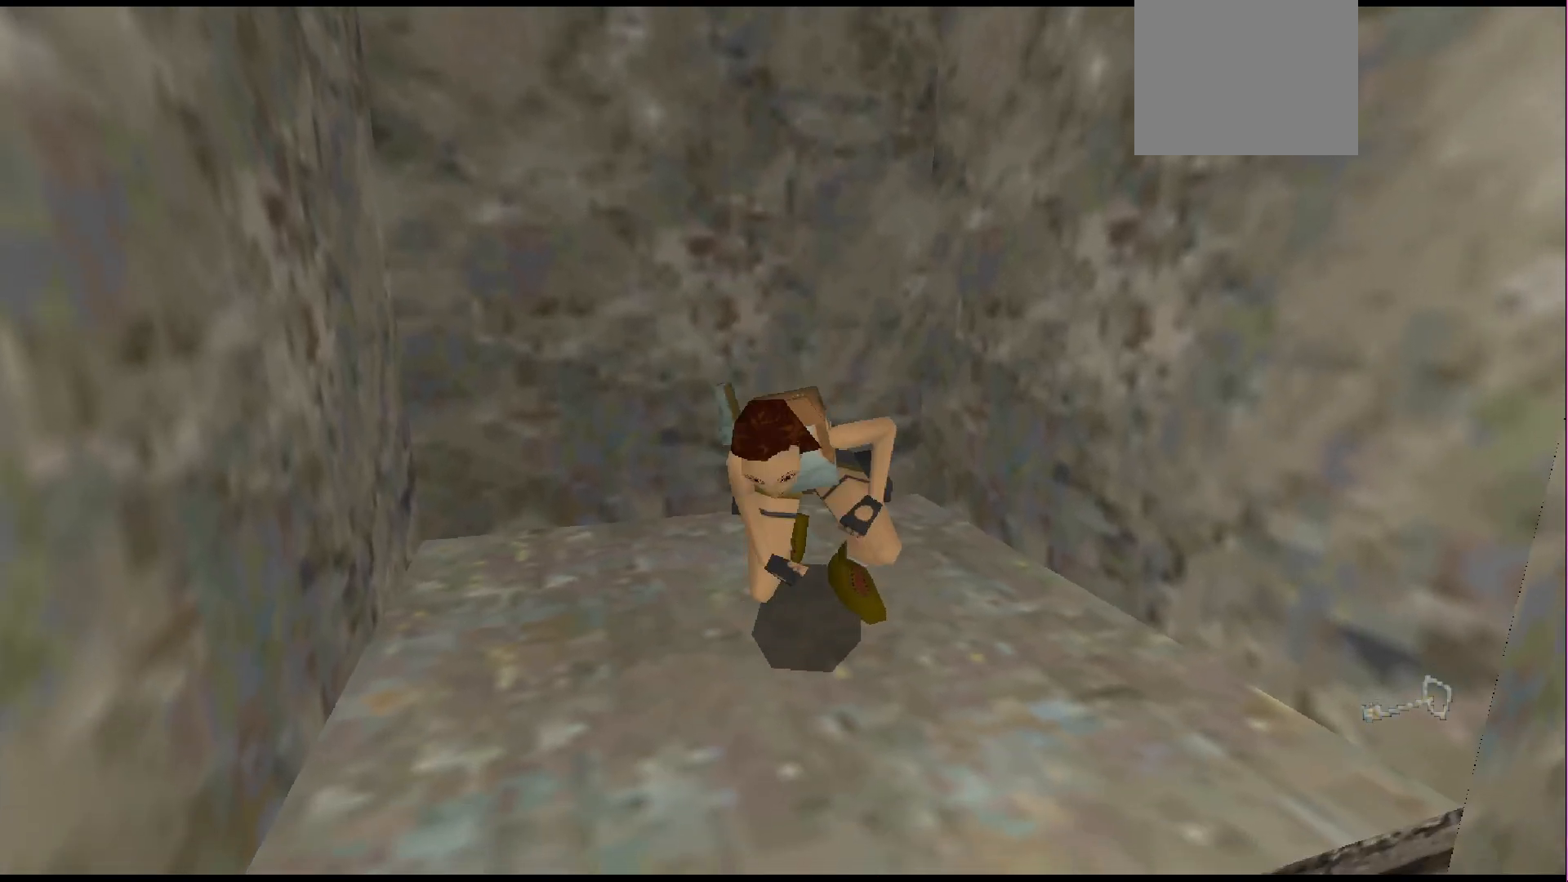
{"buttons": ["L1"], "events": [[333, "L1", "down"]]}
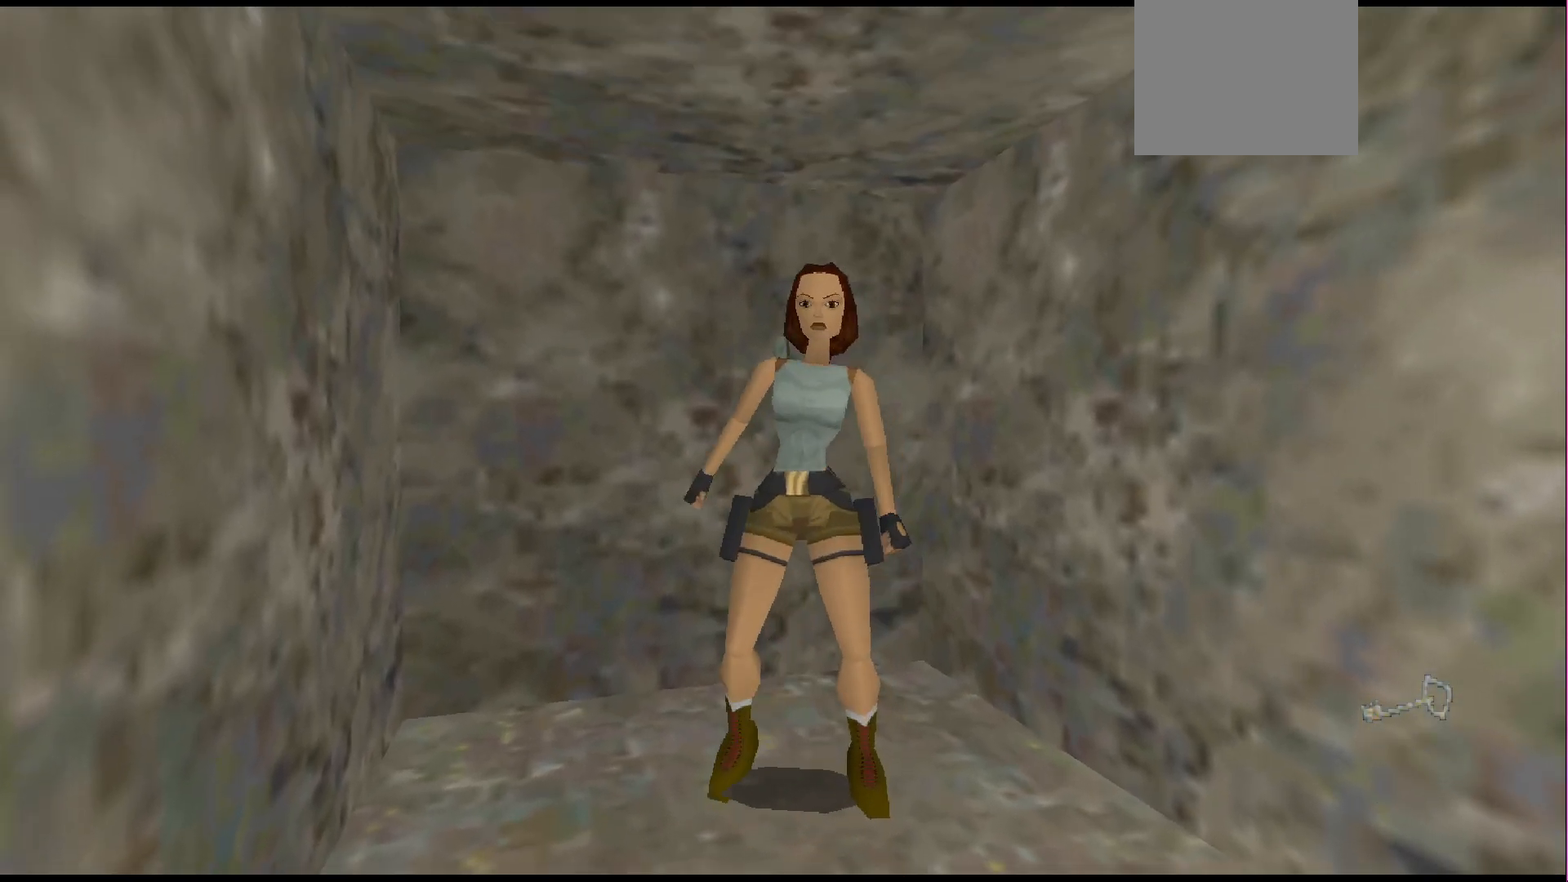
{"buttons": ["DPAD_UP", "DPAD_LEFT"], "events": [[267, "L1", "up"], [300, "DPAD_UP", "down"], [367, "DPAD_LEFT", "down"]]}
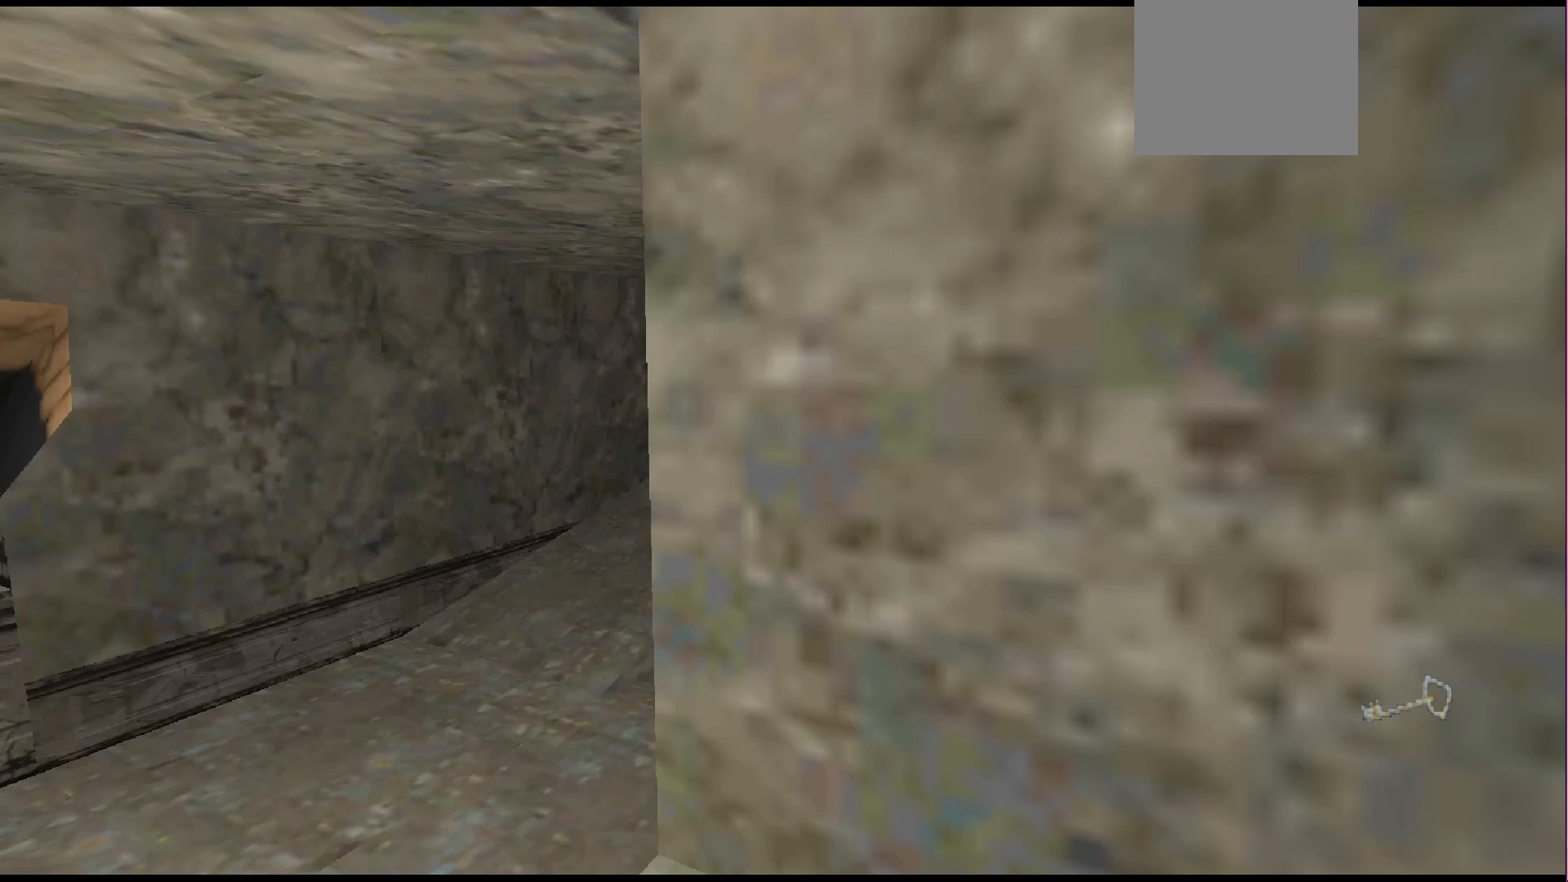
{"buttons": ["DPAD_UP"], "events": [[500, "DPAD_LEFT", "up"]]}
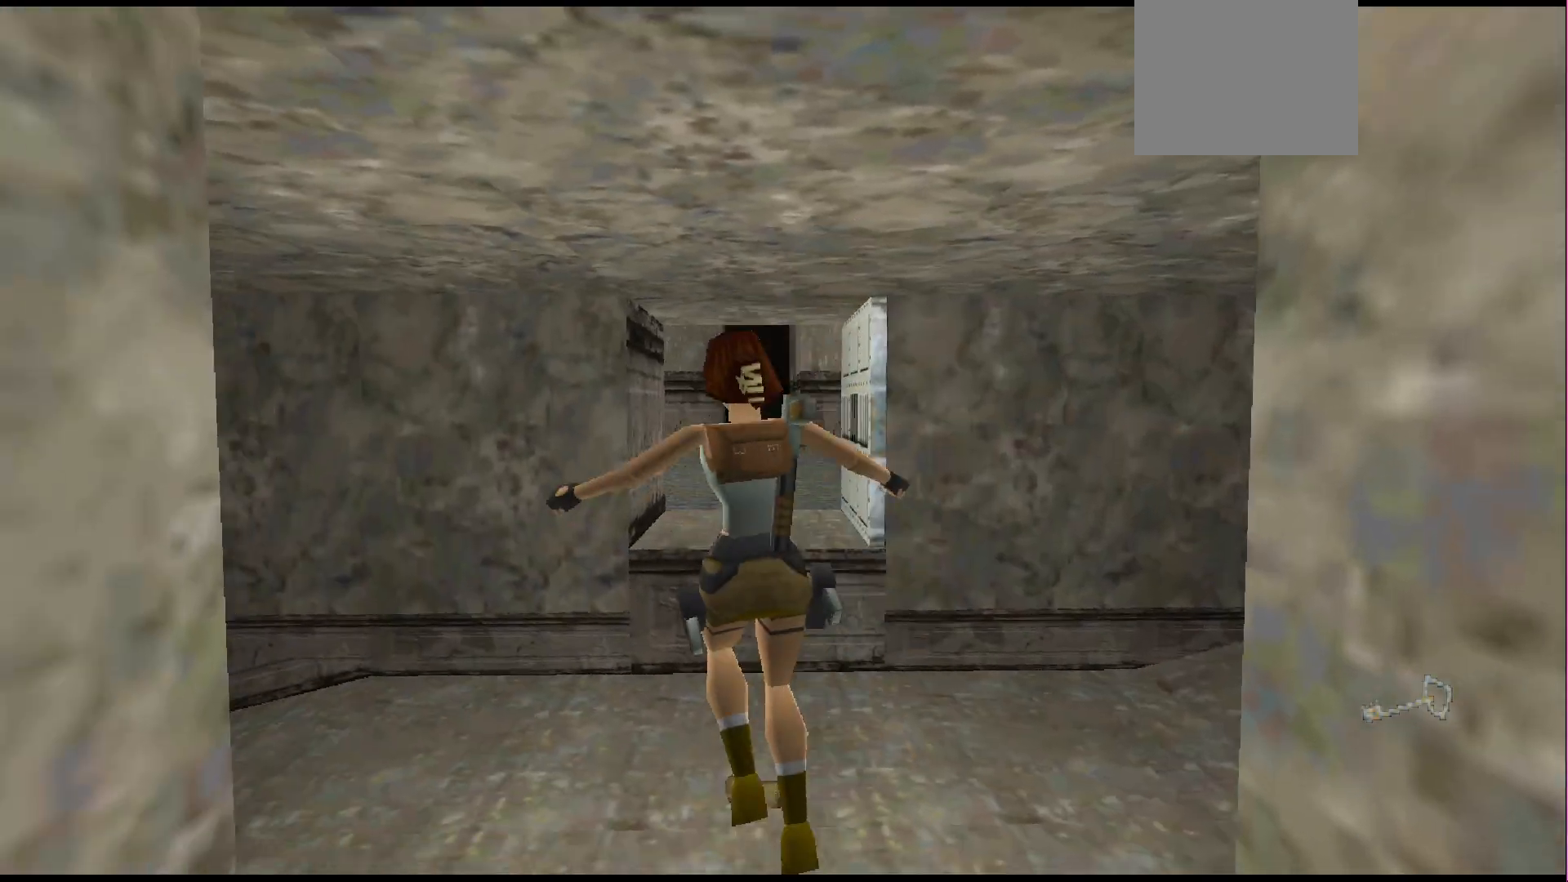
{"buttons": ["DPAD_RIGHT"], "events": [[33, "DPAD_UP", "up"], [500, "DPAD_RIGHT", "down"]]}
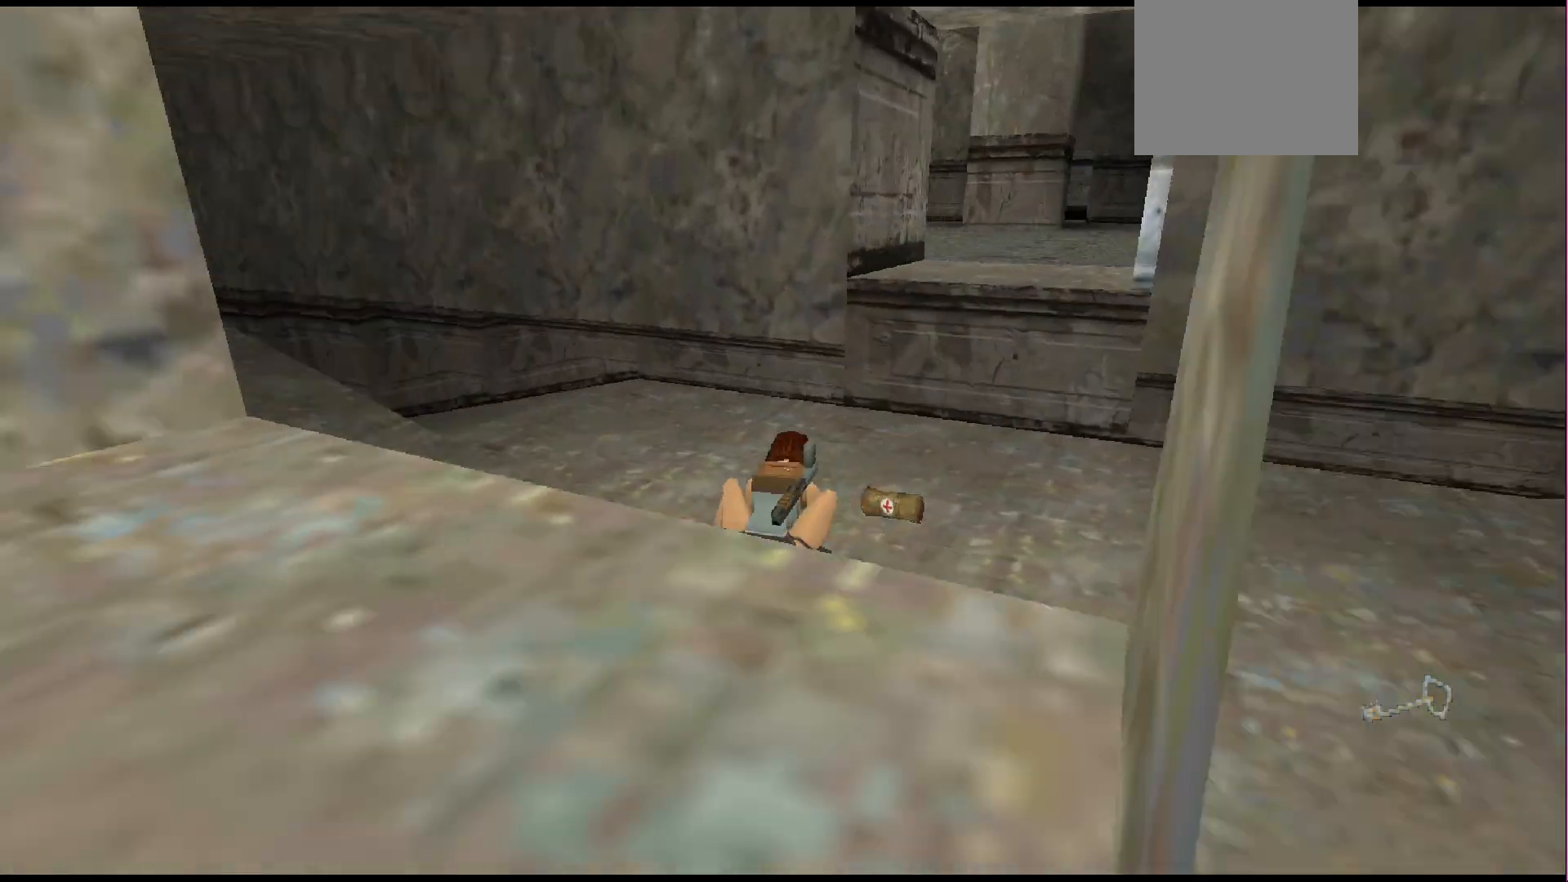
{"buttons": ["DPAD_RIGHT"], "events": []}
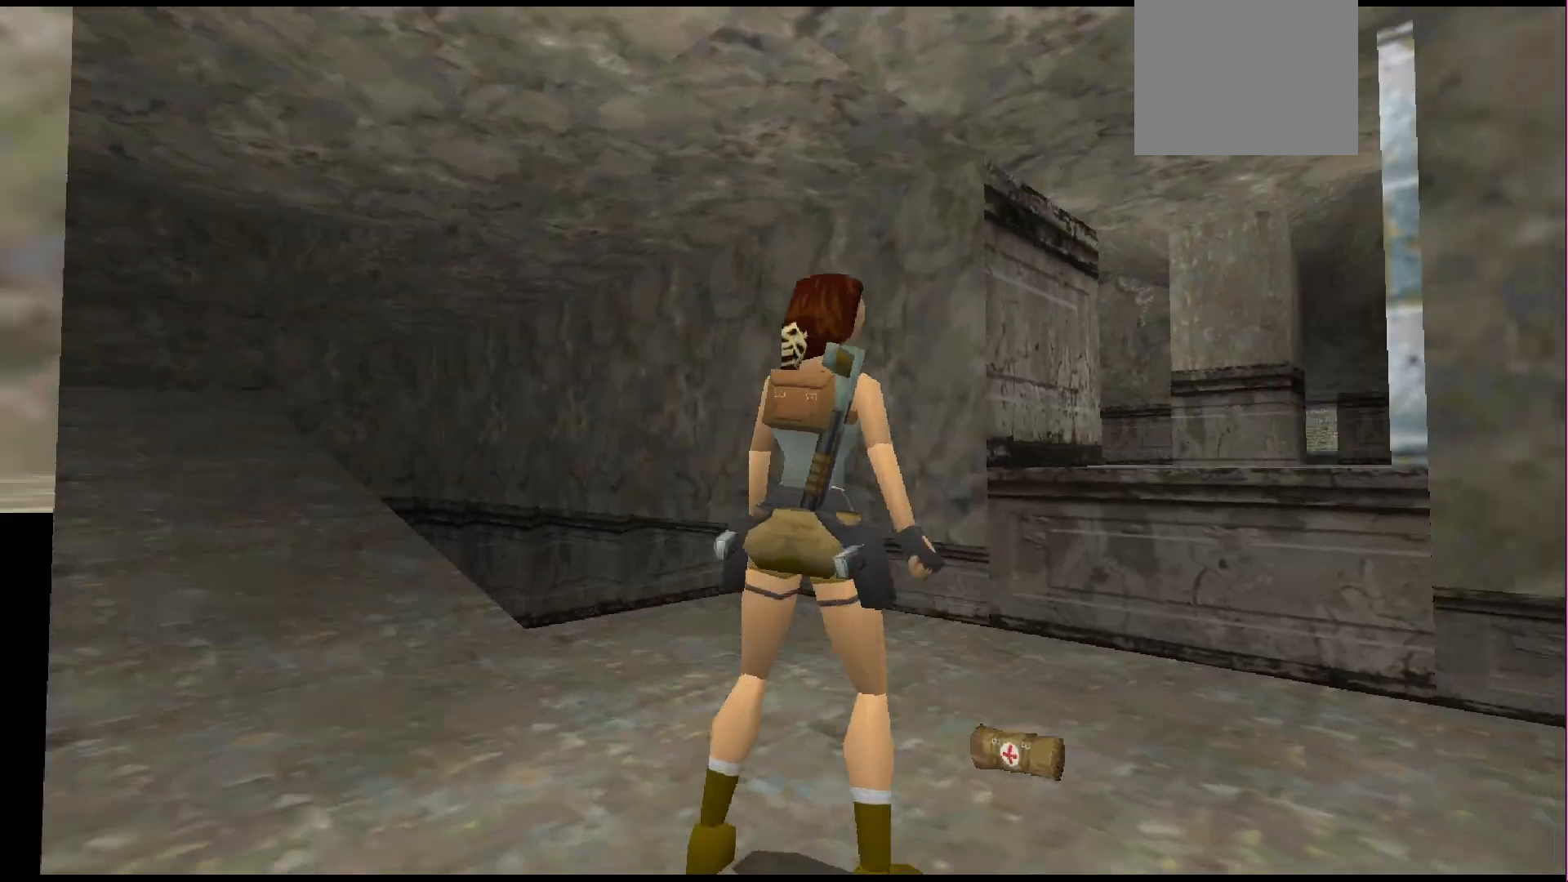
{"buttons": ["DPAD_RIGHT"], "events": []}
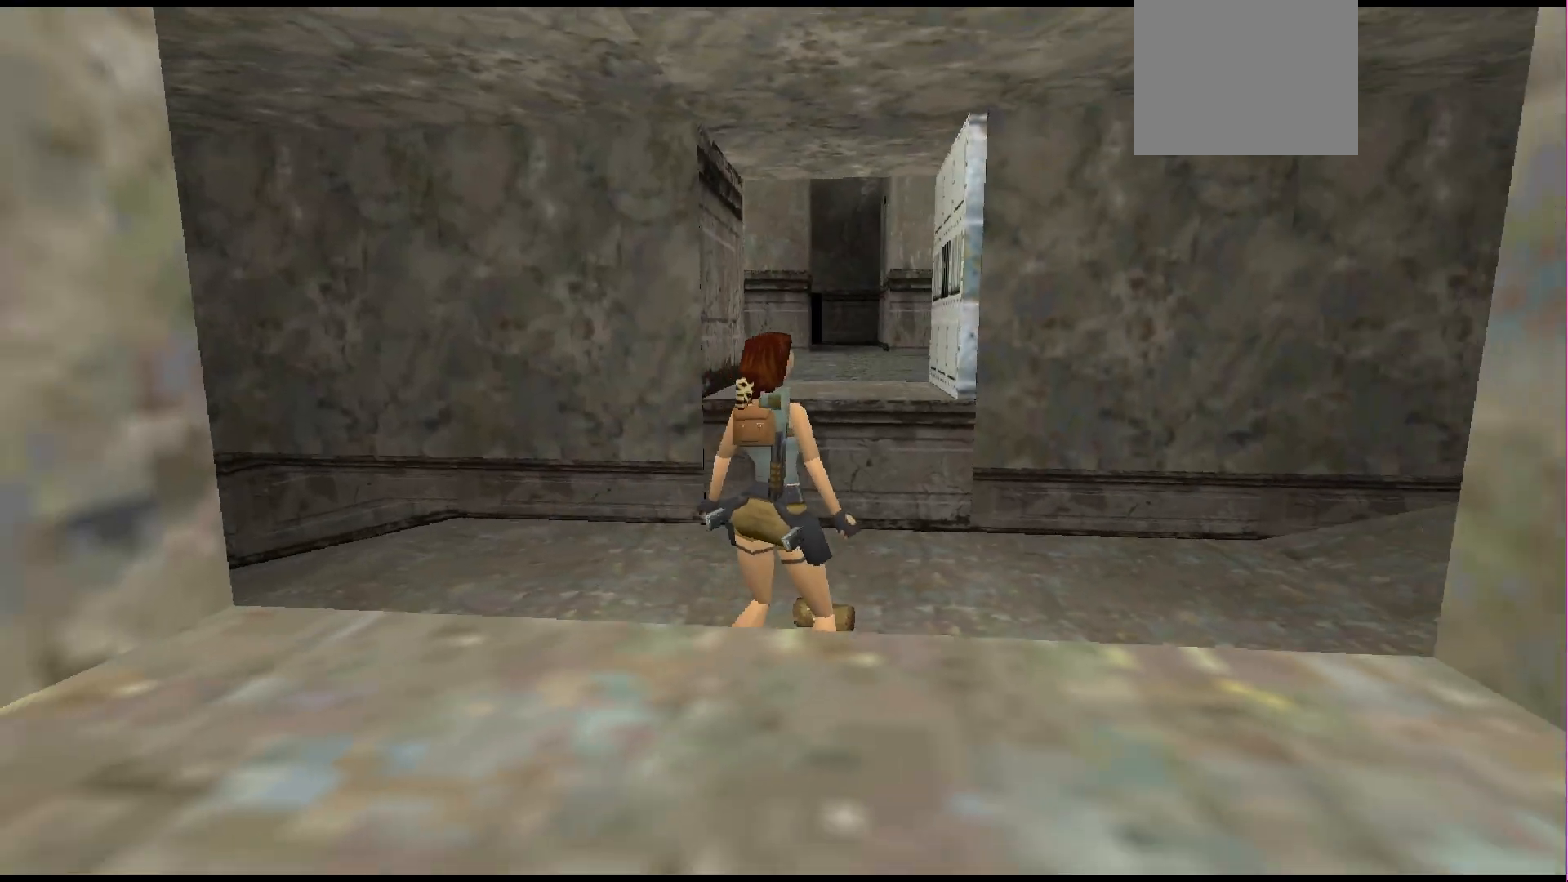
{"buttons": [], "events": [[267, "DPAD_RIGHT", "up"]]}
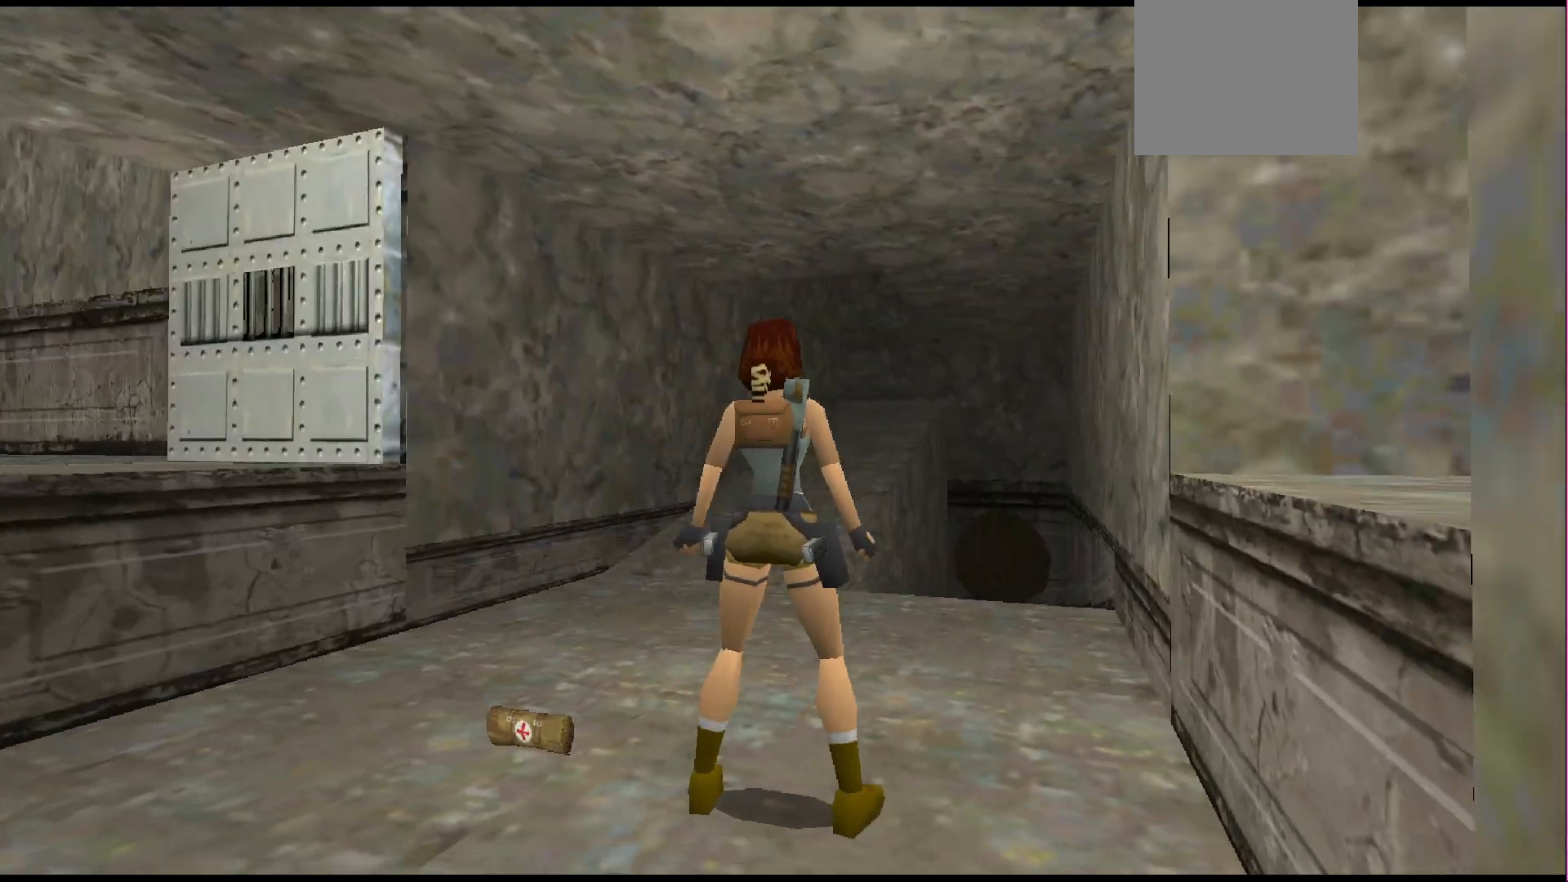
{"buttons": ["DPAD_LEFT"], "events": [[300, "DPAD_LEFT", "down"]]}
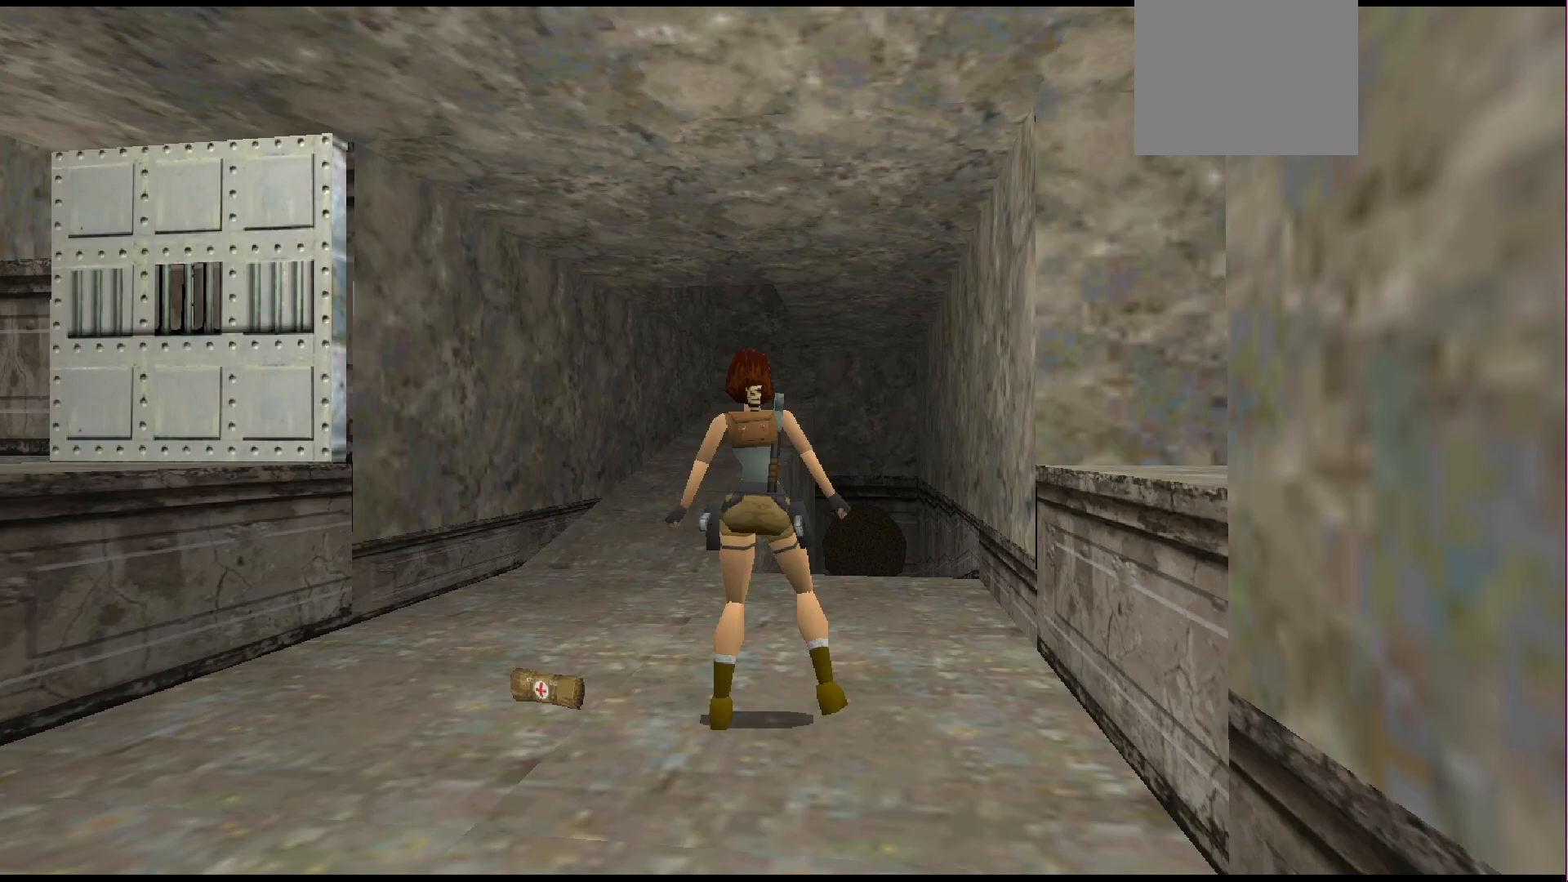
{"buttons": [], "events": [[367, "DPAD_LEFT", "up"]]}
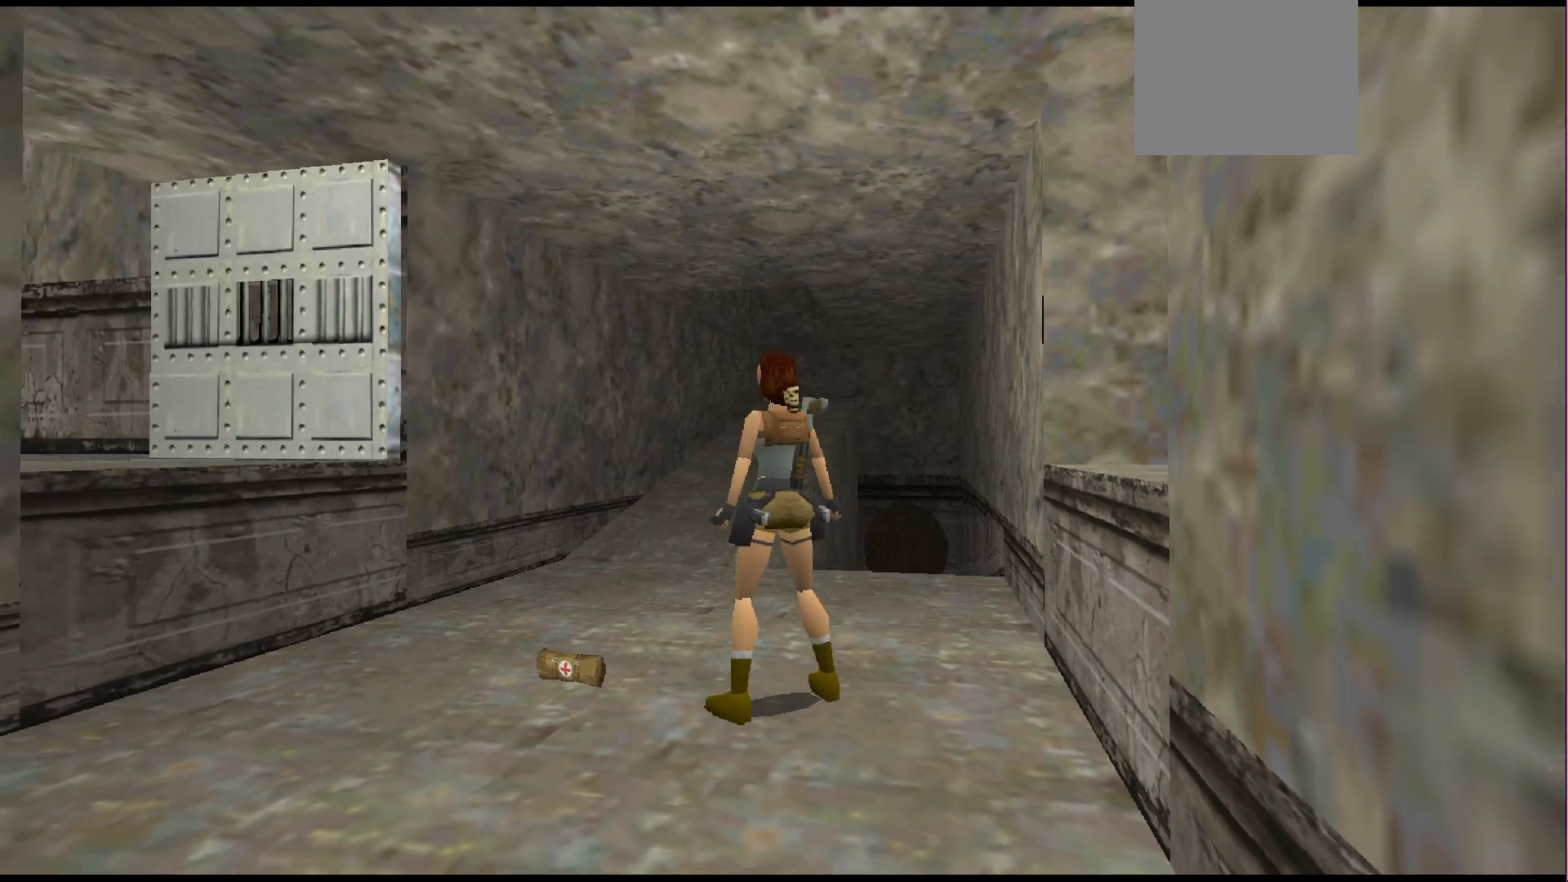
{"buttons": ["DPAD_LEFT"], "events": [[233, "DPAD_LEFT", "down"]]}
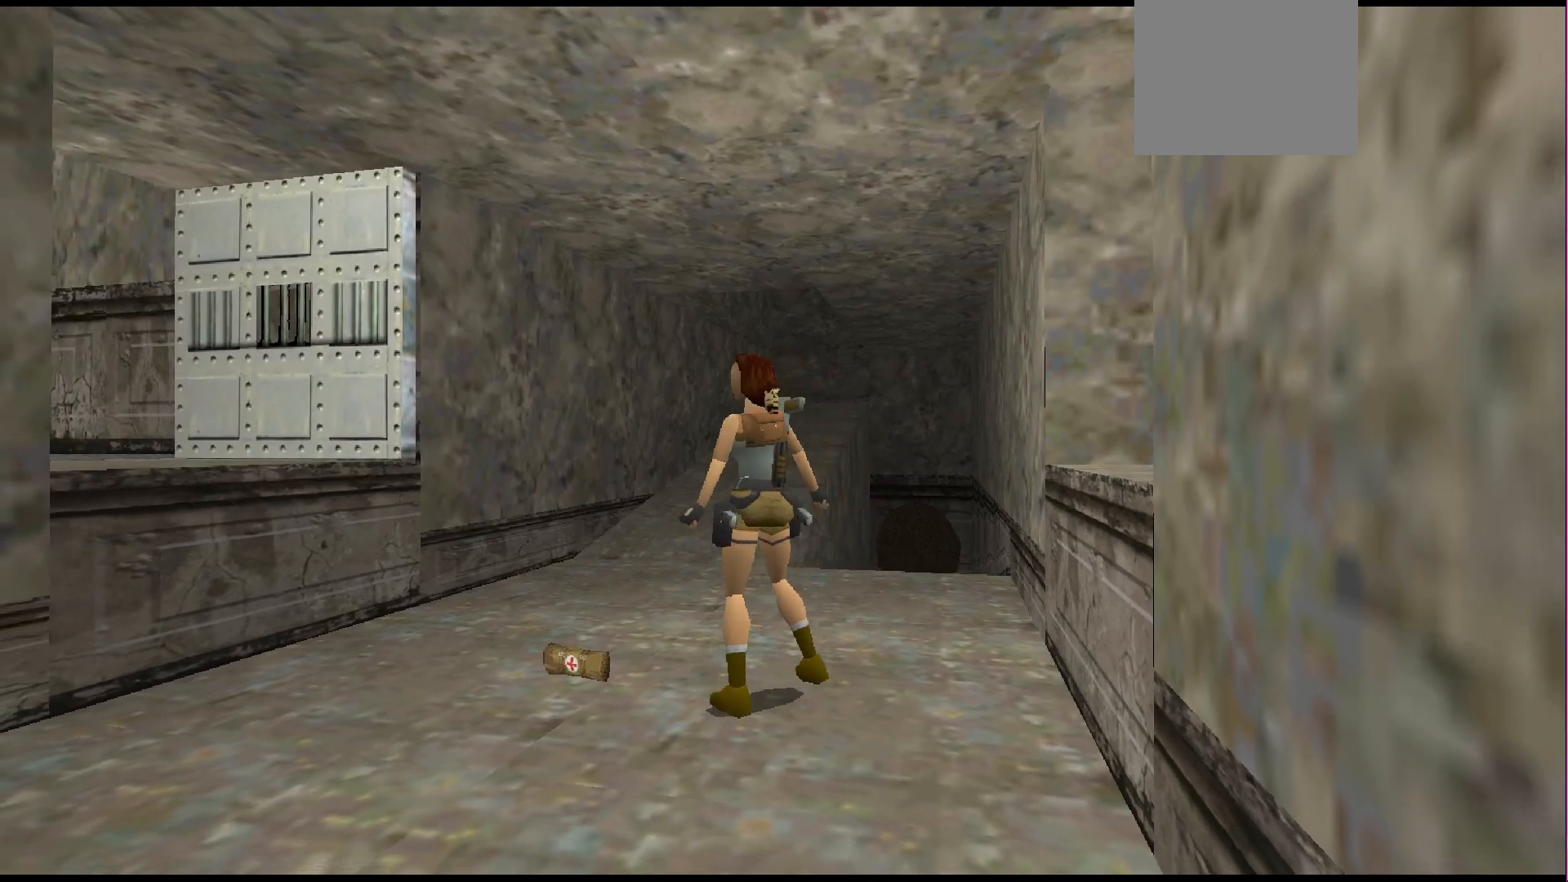
{"buttons": [], "events": [[333, "DPAD_LEFT", "up"]]}
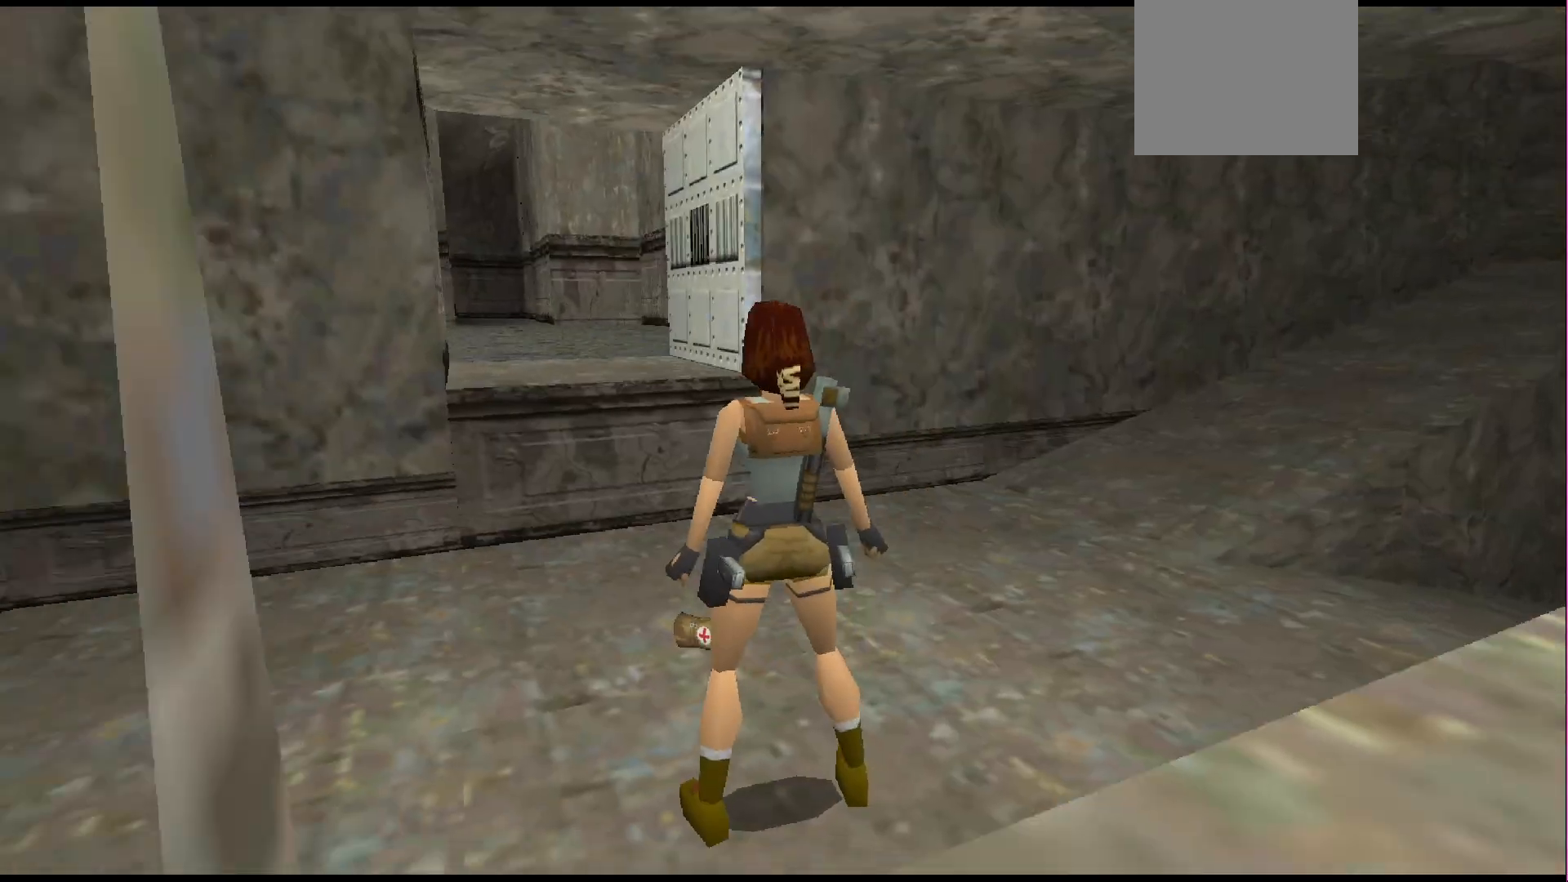
{"buttons": [], "events": [[400, "DPAD_UP", "down"], [467, "DPAD_UP", "up"]]}
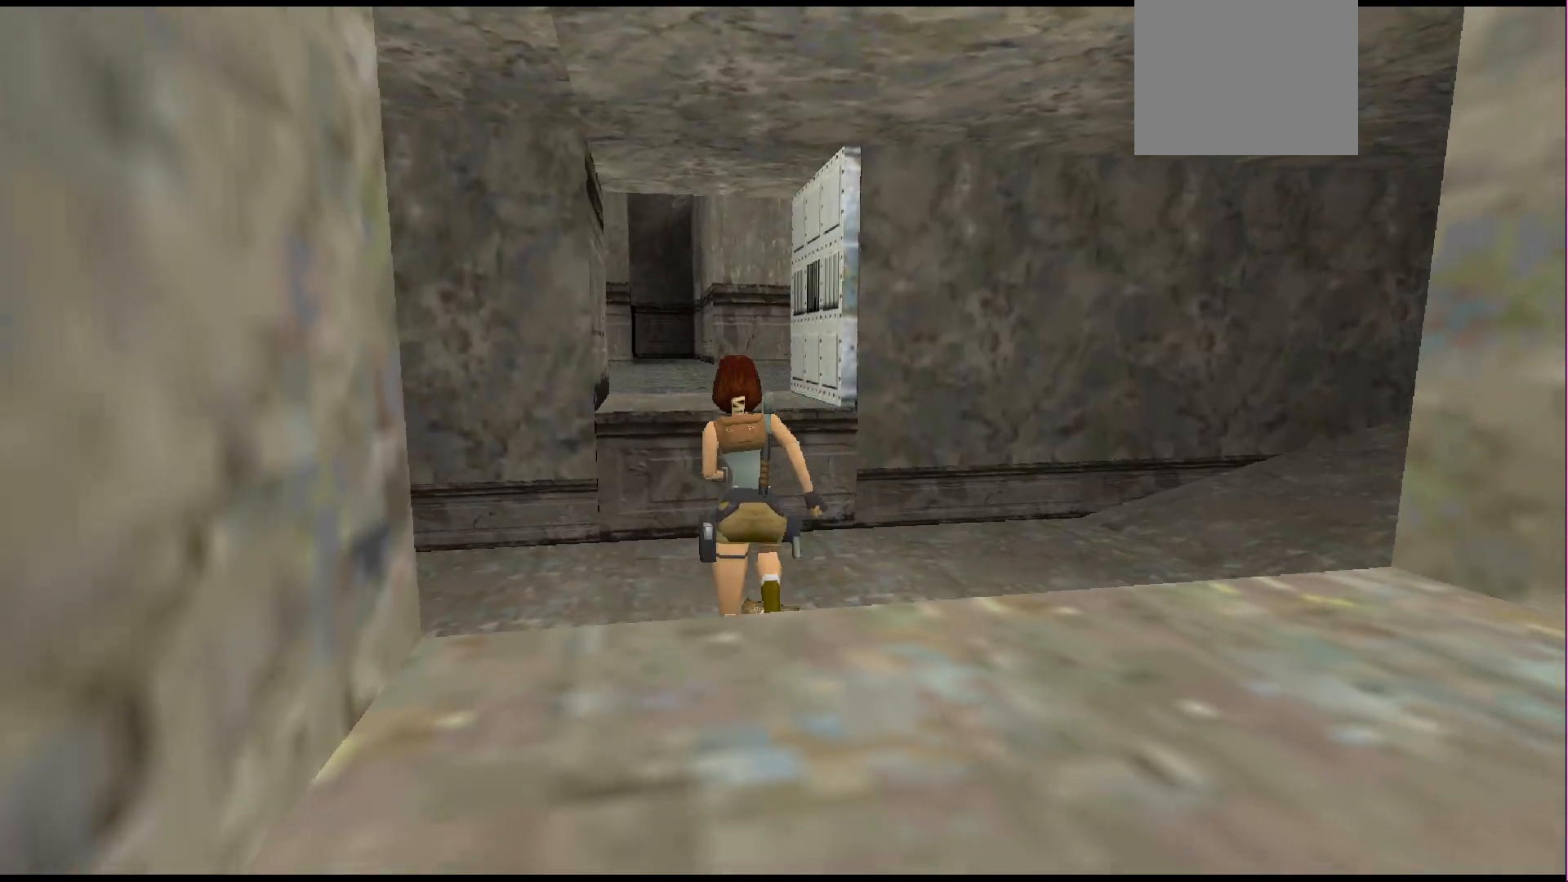
{"buttons": [], "events": []}
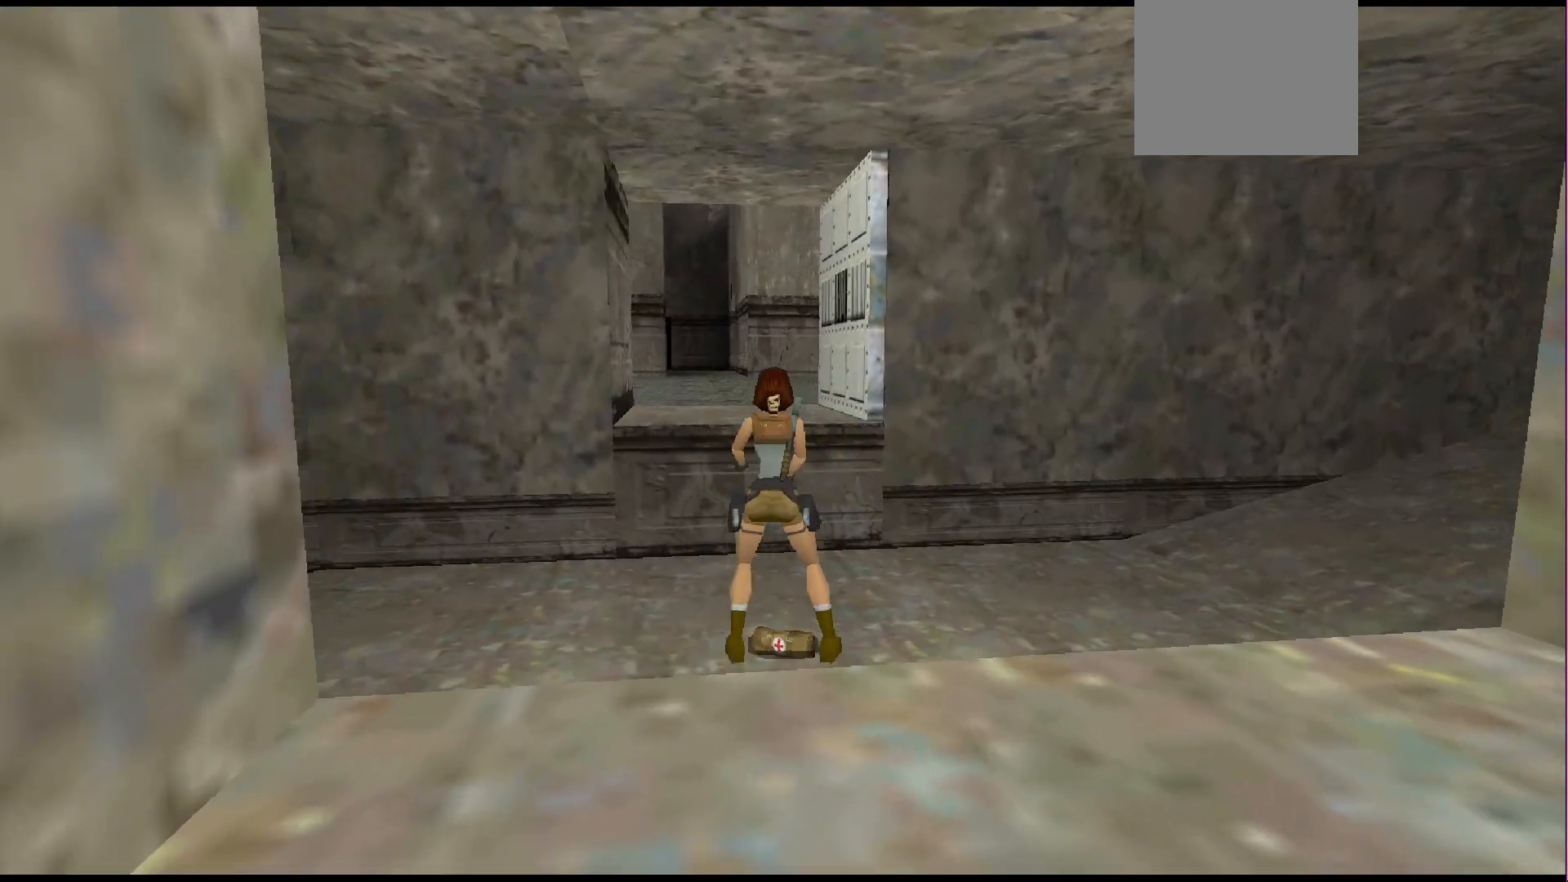
{"buttons": [], "events": []}
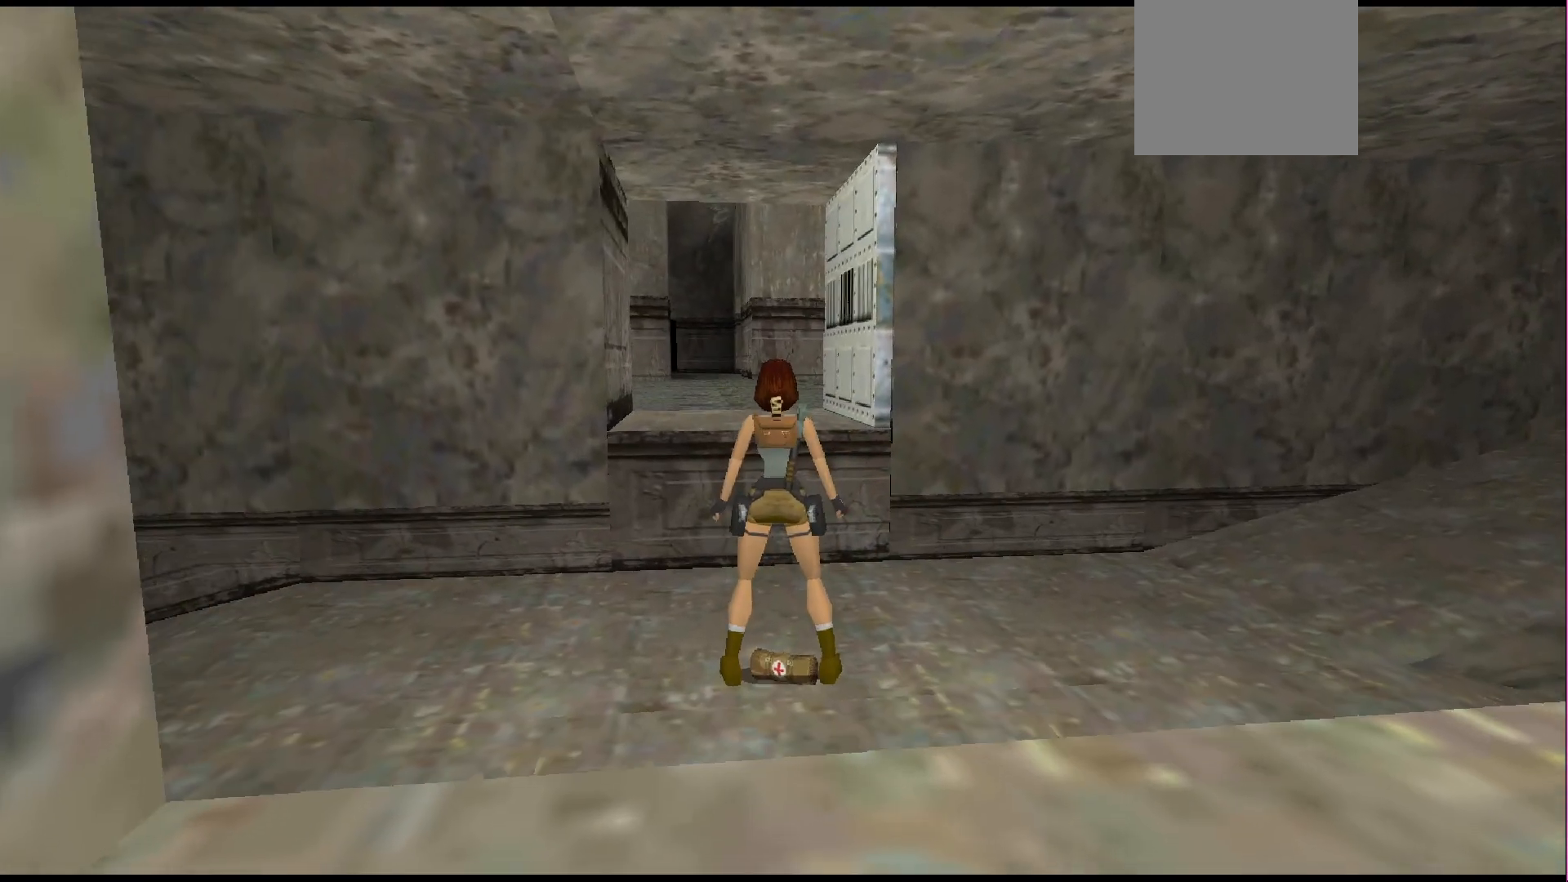
{"buttons": ["CROSS"], "events": [[433, "CROSS", "down"]]}
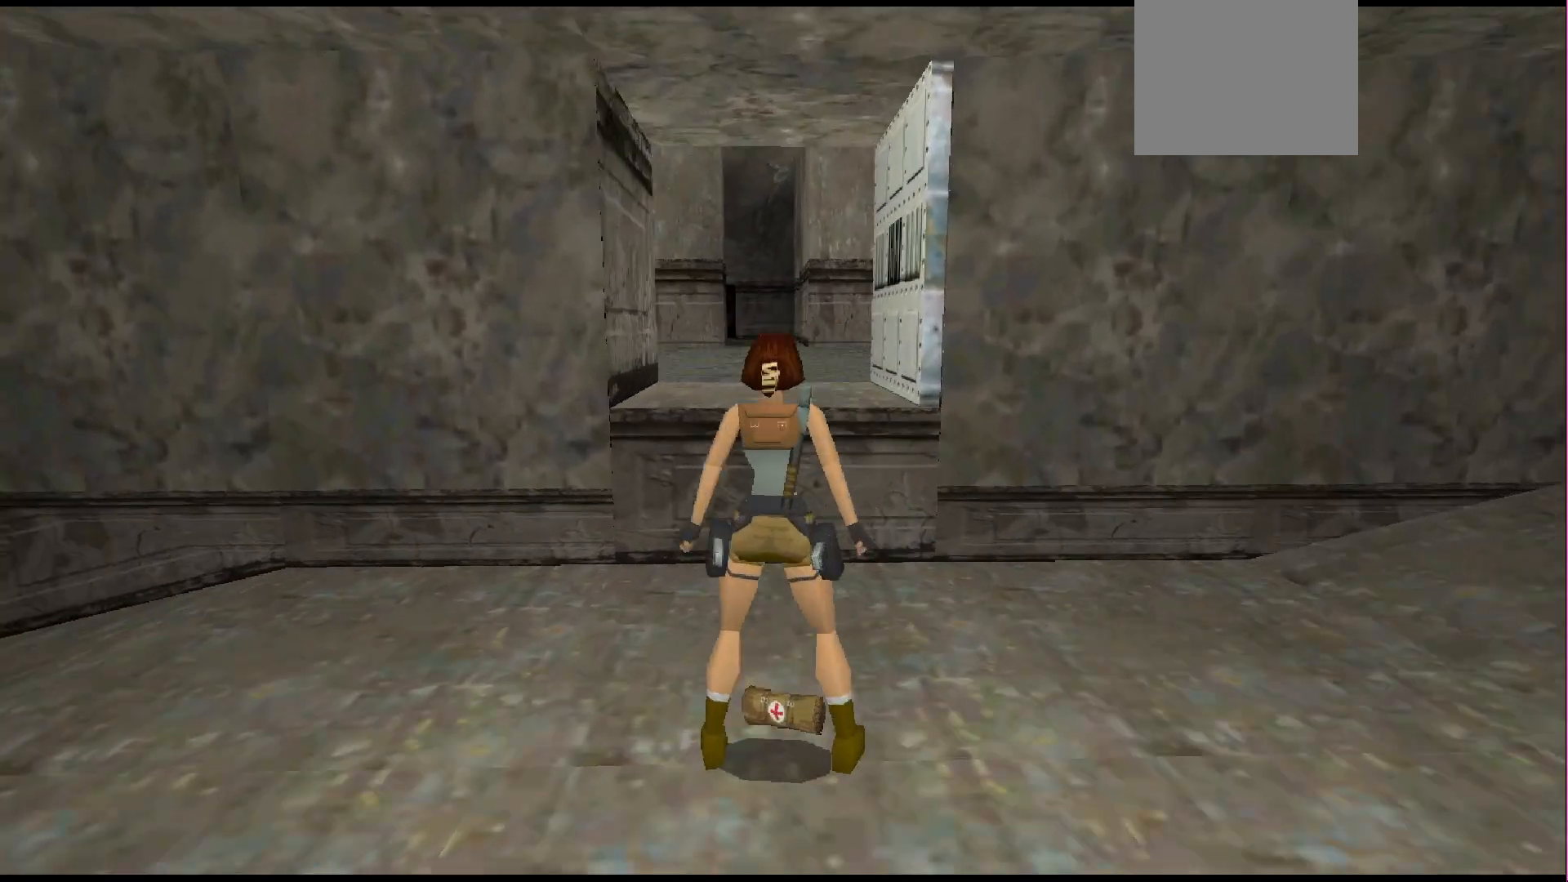
{"buttons": ["CROSS"], "events": []}
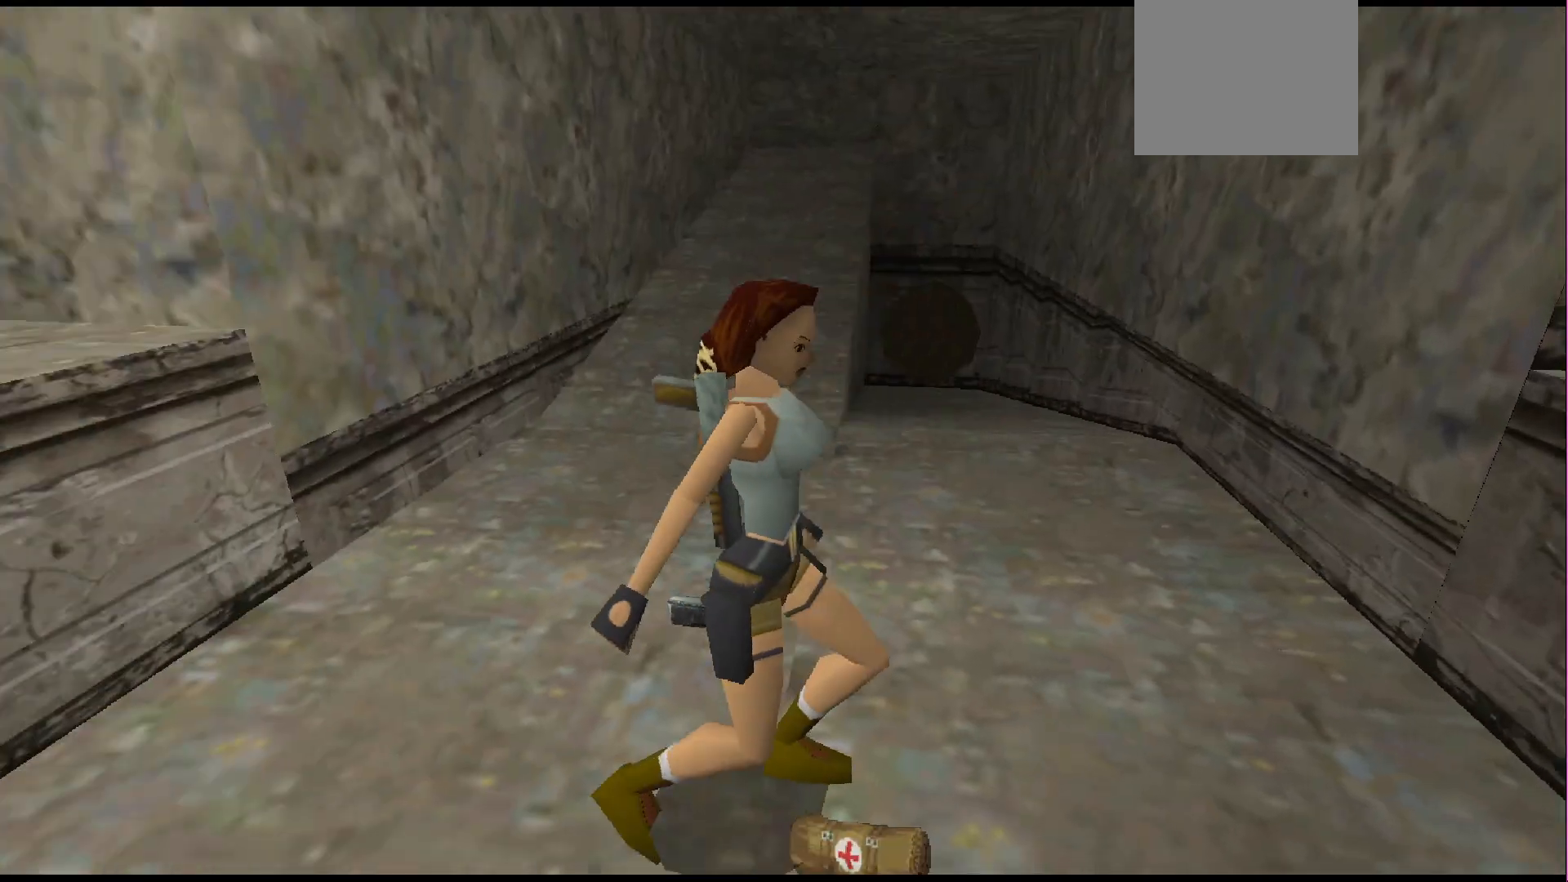
{"buttons": ["CROSS"], "events": []}
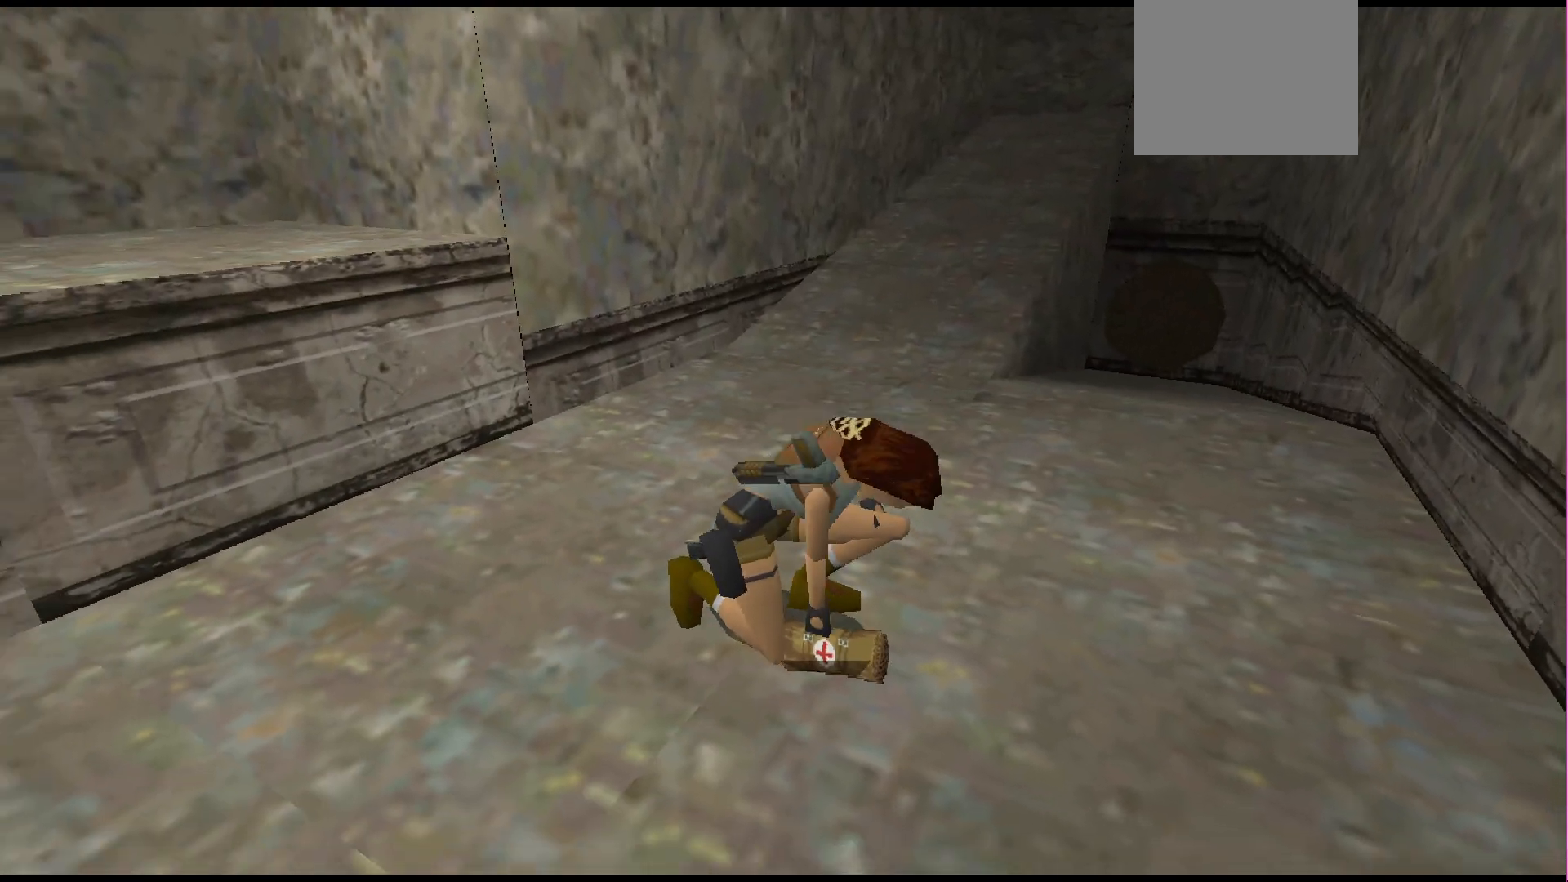
{"buttons": [], "events": [[133, "CROSS", "up"]]}
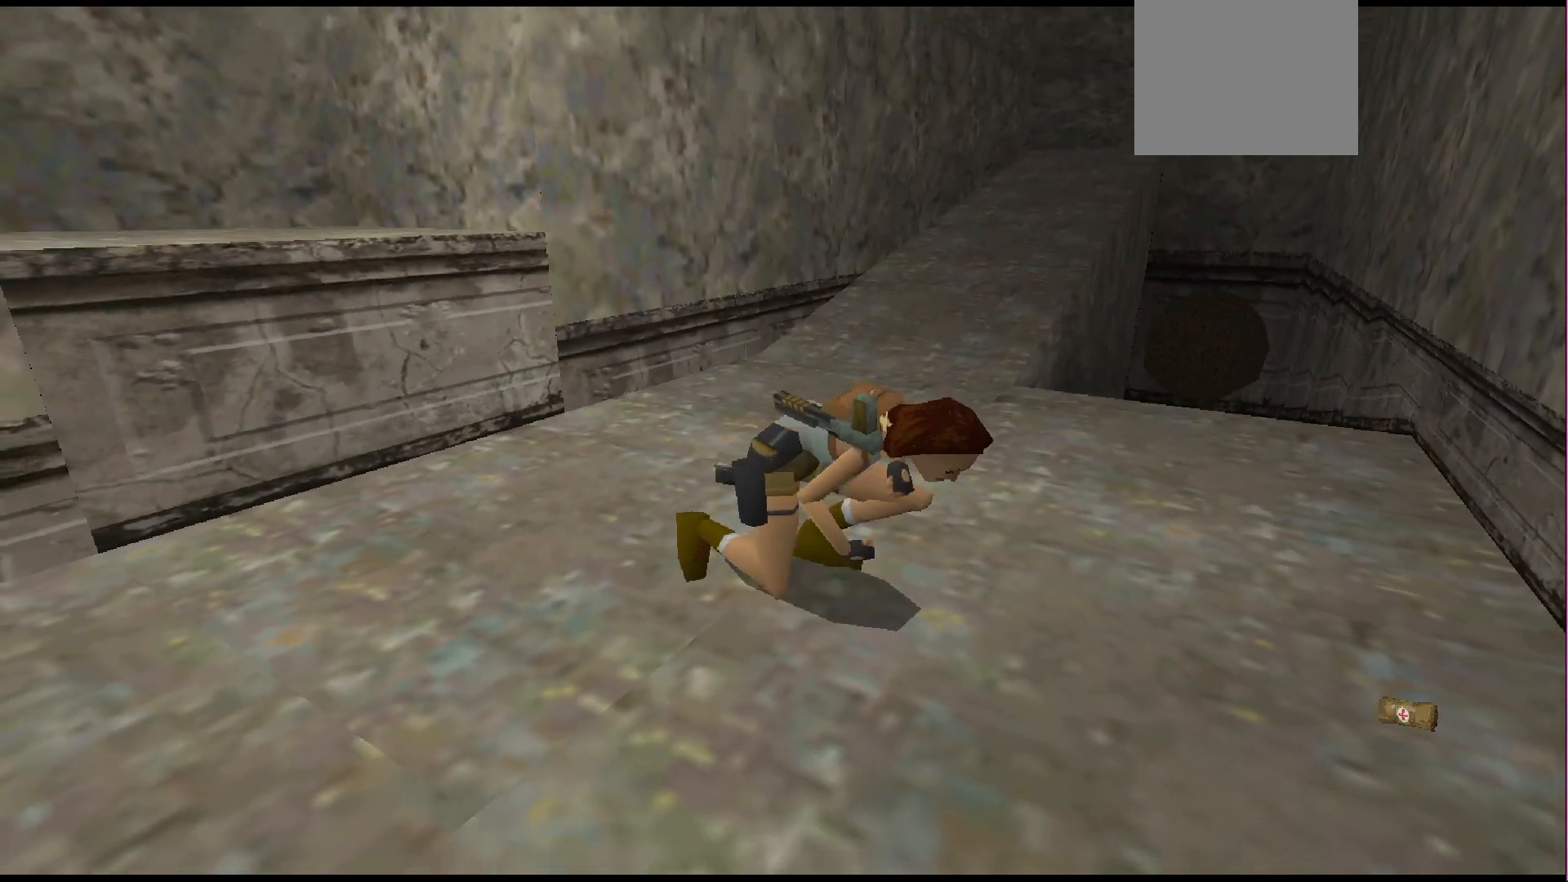
{"buttons": [], "events": []}